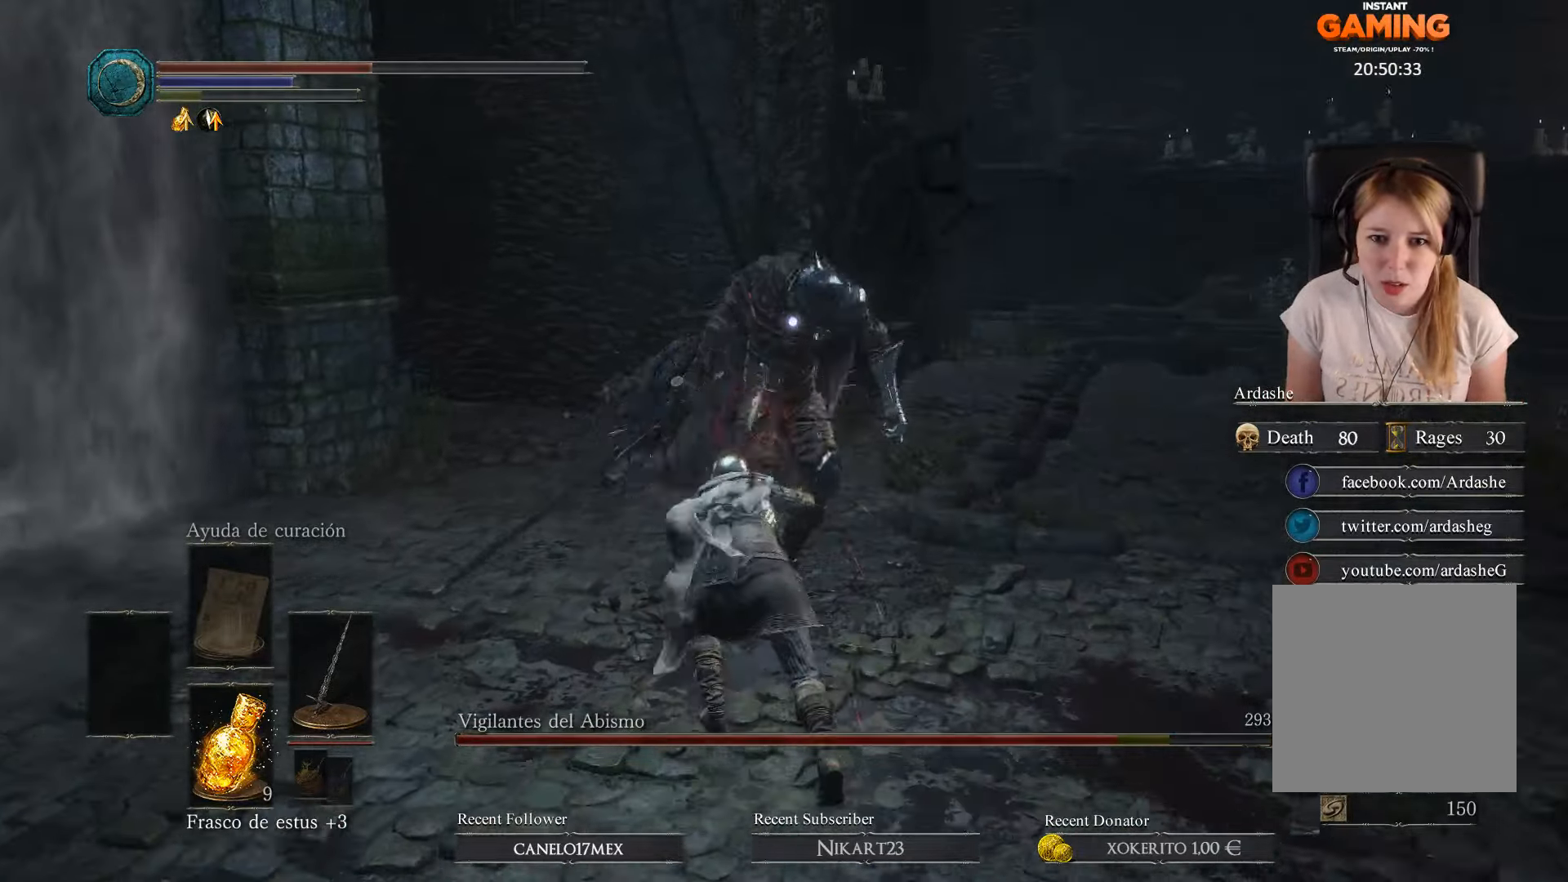
Gameplay with a controller (Xbox layout); each line is a JSON object with the inputs held at the frame after it. "events" lists button and stick changes between this image and that frame as [ms after this image, input, new state], when the widget could be followed in between.
{"buttons": ["B"], "left_stick": "right", "right_stick": "center", "events": [[33, "B", "up"], [133, "B", "down"], [233, "B", "up"], [267, "B", "down"], [300, "left_stick", "up-right"], [400, "B", "up"], [433, "B", "down"], [467, "left_stick", "right"]]}
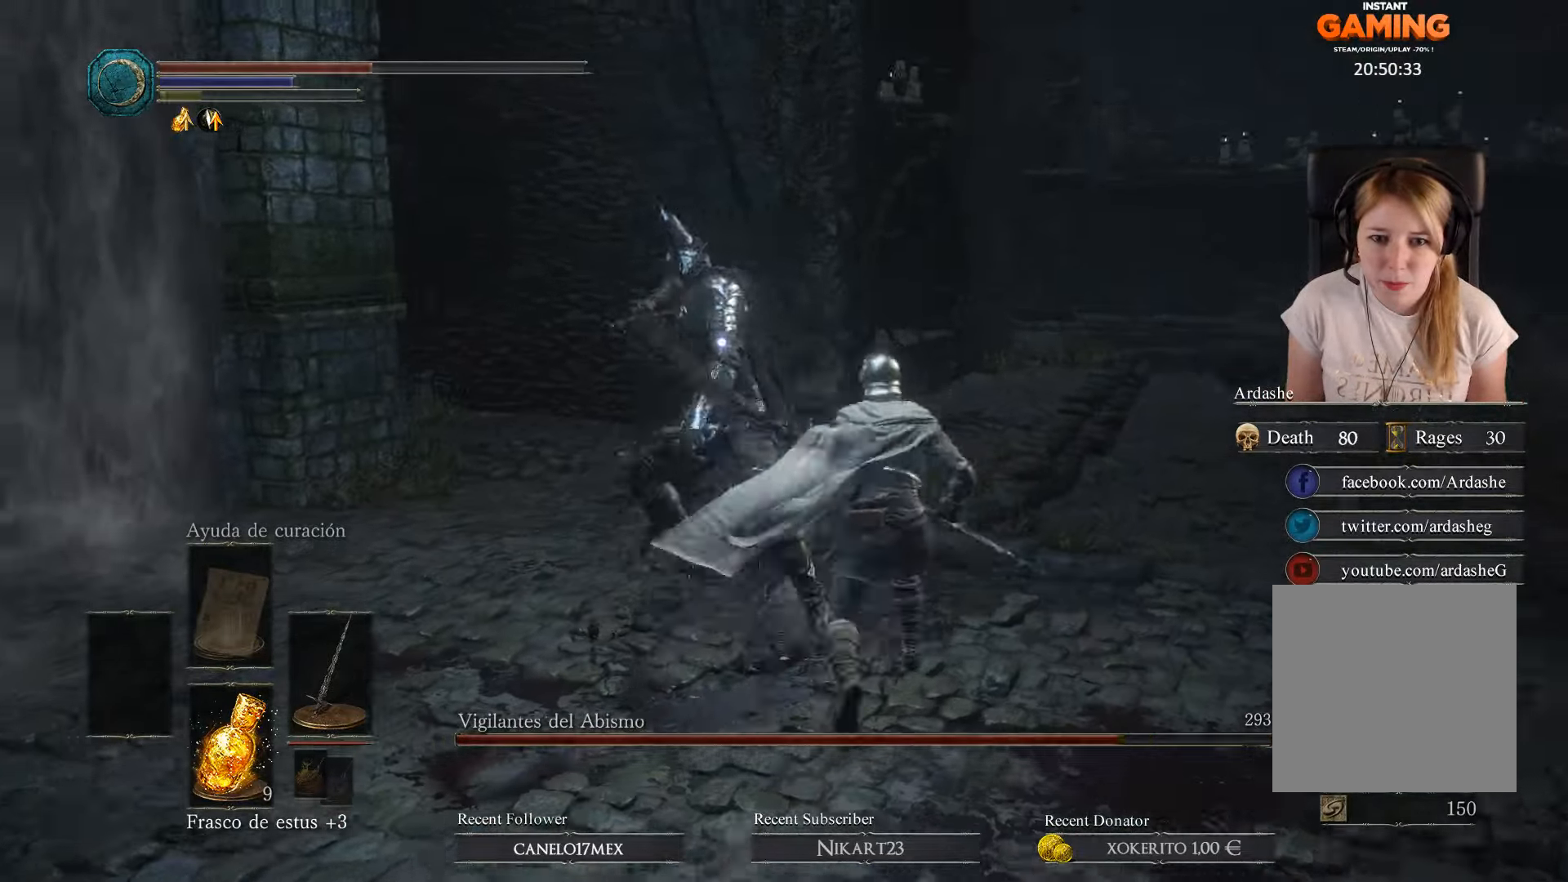
{"buttons": [], "left_stick": "right", "right_stick": "center", "events": [[33, "B", "up"], [100, "B", "down"], [200, "B", "up"], [333, "B", "down"], [366, "B", "up"]]}
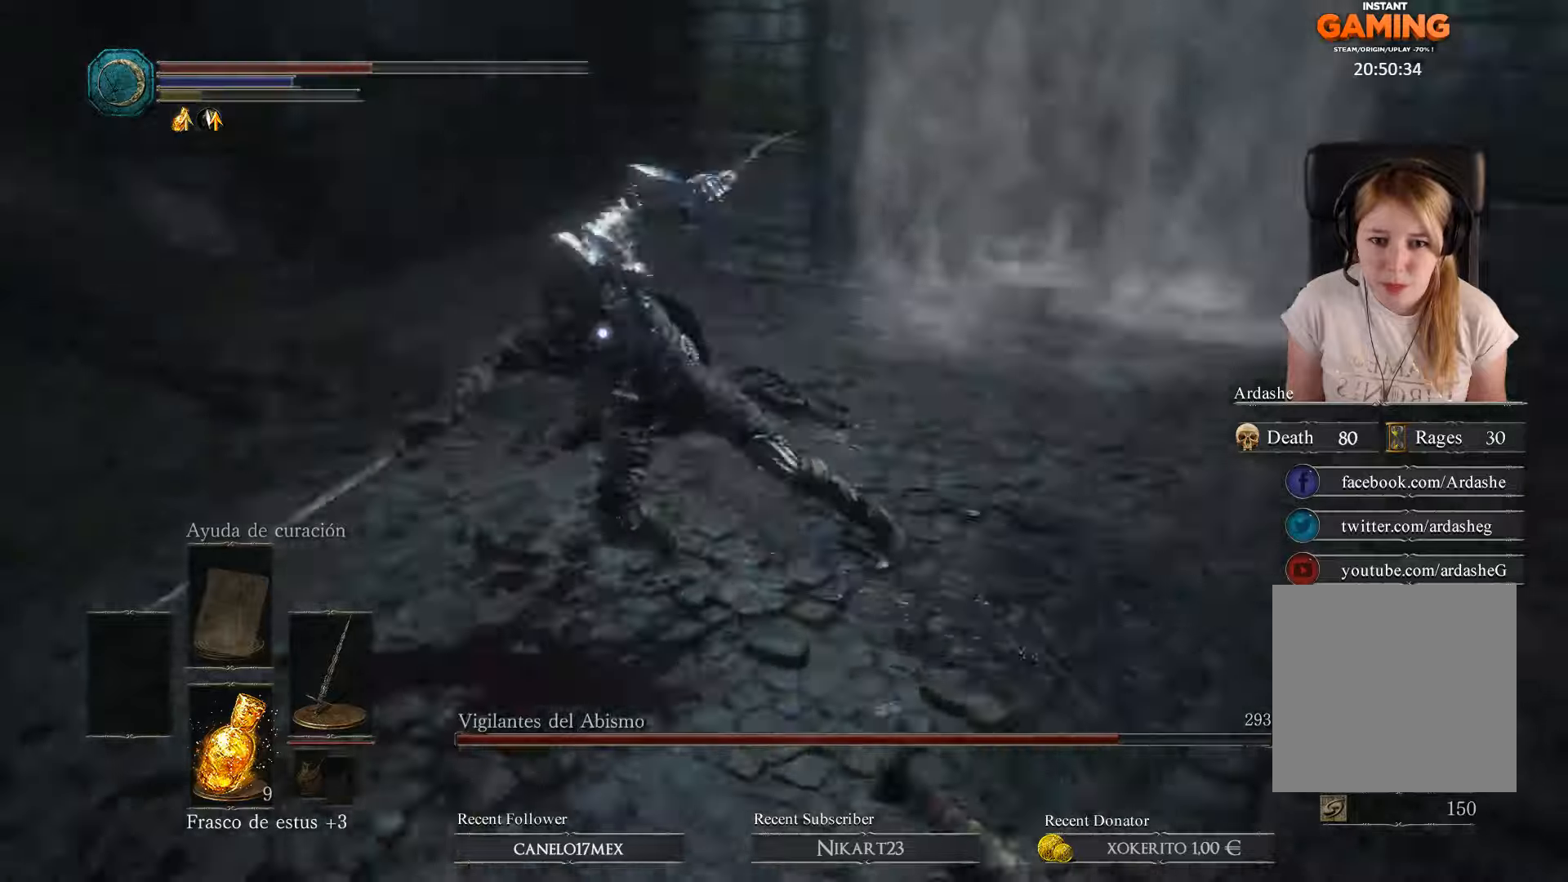
{"buttons": ["R1"], "left_stick": "up", "right_stick": "center", "events": [[33, "left_stick", "up-right"], [200, "left_stick", "up"], [300, "R1", "down"], [400, "R1", "up"], [466, "R1", "down"]]}
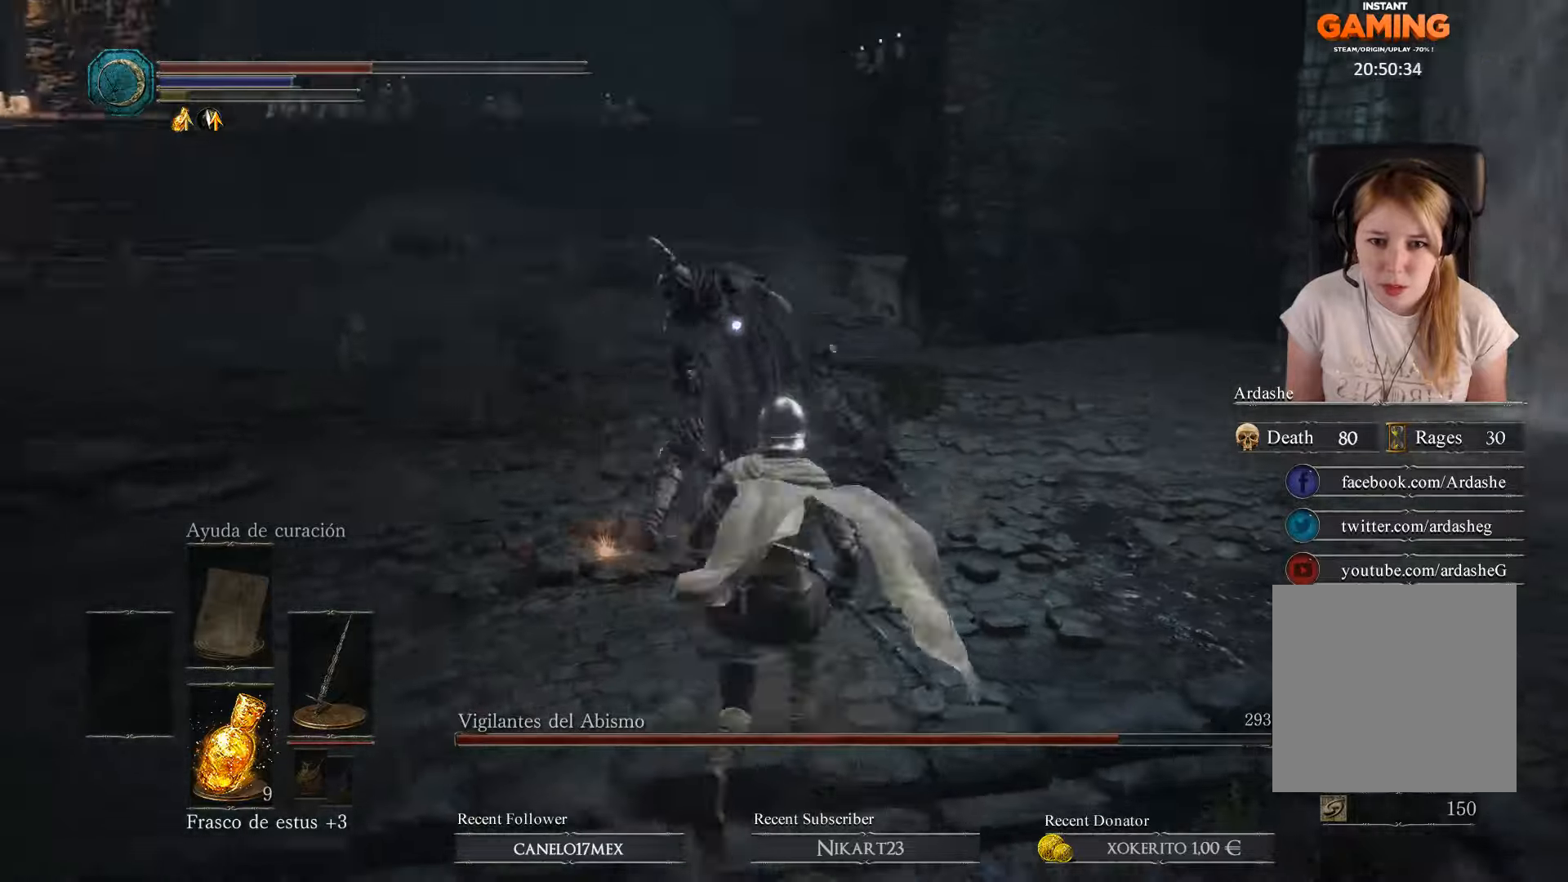
{"buttons": [], "left_stick": "up", "right_stick": "center", "events": [[100, "R1", "up"], [233, "R1", "down"], [333, "R1", "up"], [400, "R1", "down"], [466, "R1", "up"]]}
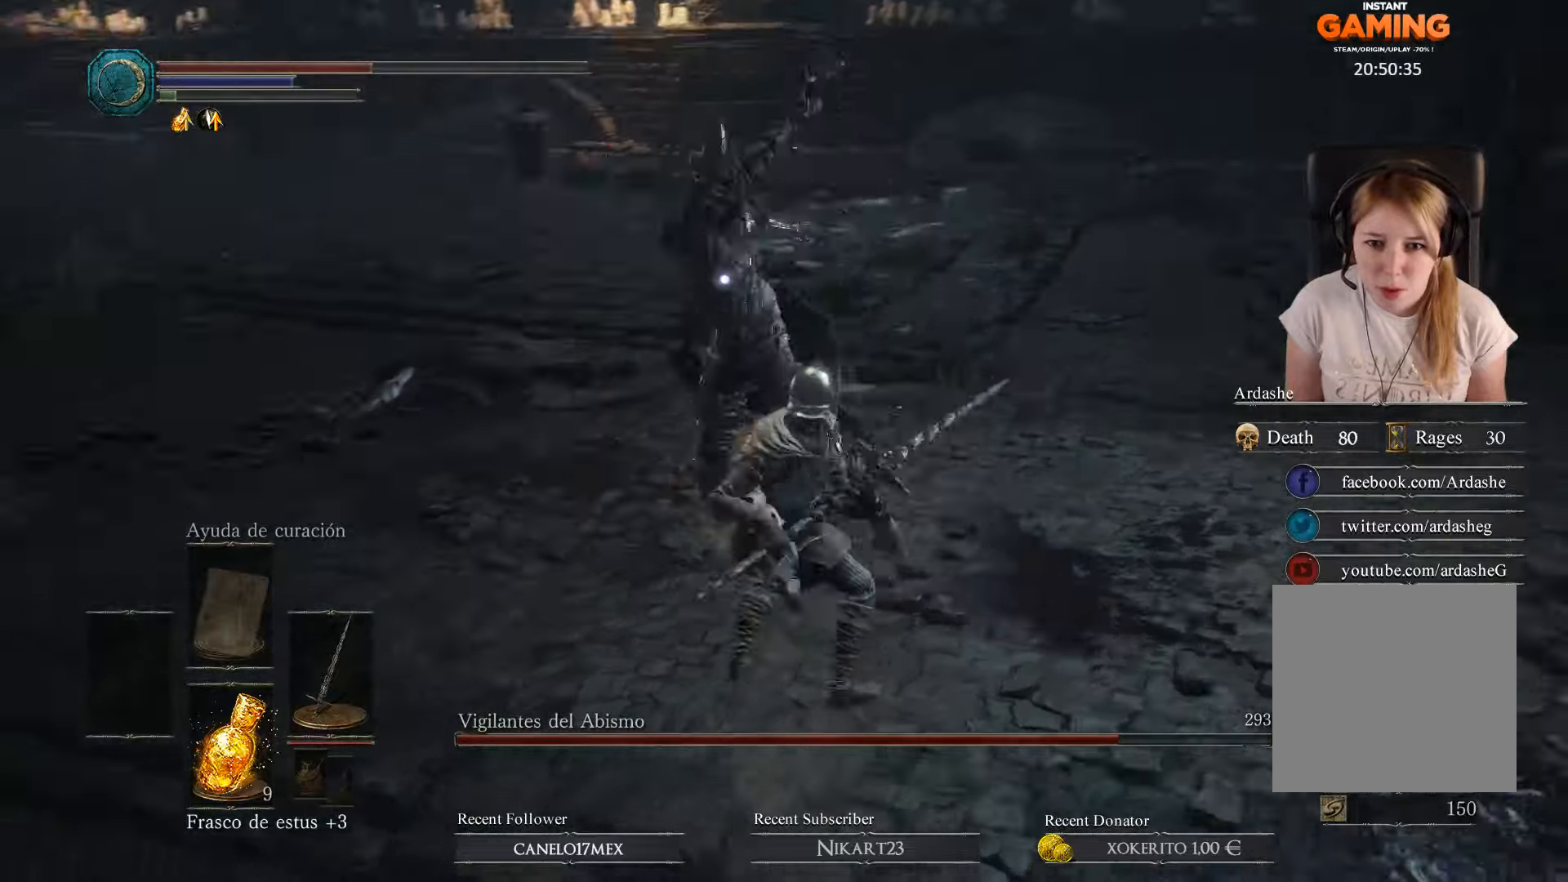
{"buttons": ["R1"], "left_stick": "center", "right_stick": "center", "events": [[33, "R1", "down"], [66, "left_stick", "up-left"], [166, "R1", "up"], [200, "R1", "down"], [300, "R1", "up"], [333, "R1", "down"], [433, "R1", "up"], [433, "left_stick", "center"], [500, "R1", "down"]]}
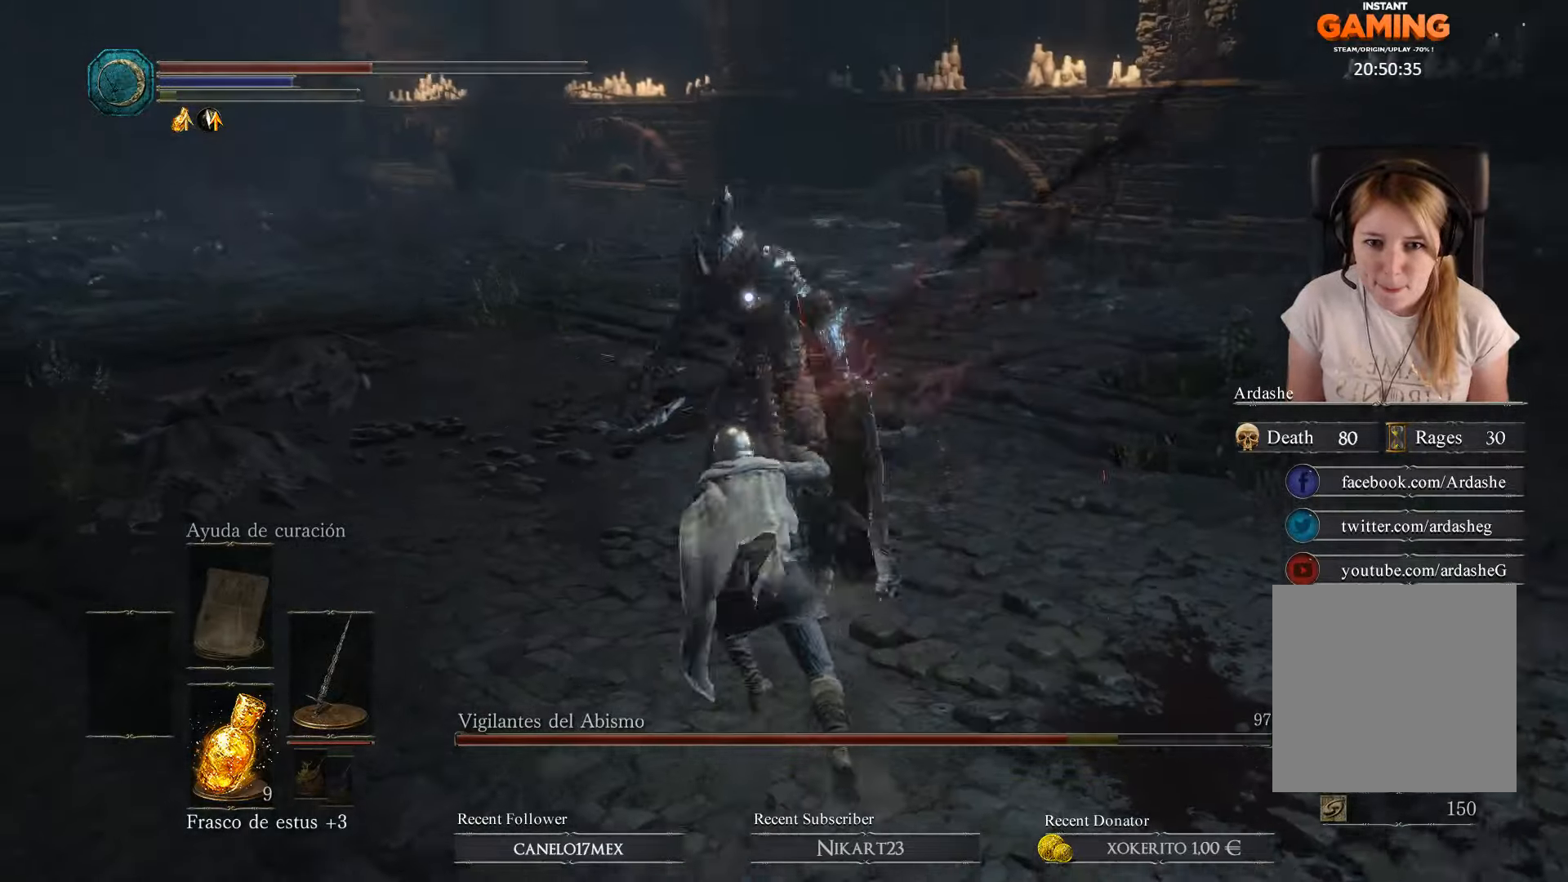
{"buttons": ["R1"], "left_stick": "up", "right_stick": "center", "events": [[100, "R1", "up"], [200, "R1", "down"], [200, "left_stick", "up-left"], [333, "R1", "up"], [366, "left_stick", "up"], [433, "R1", "down"]]}
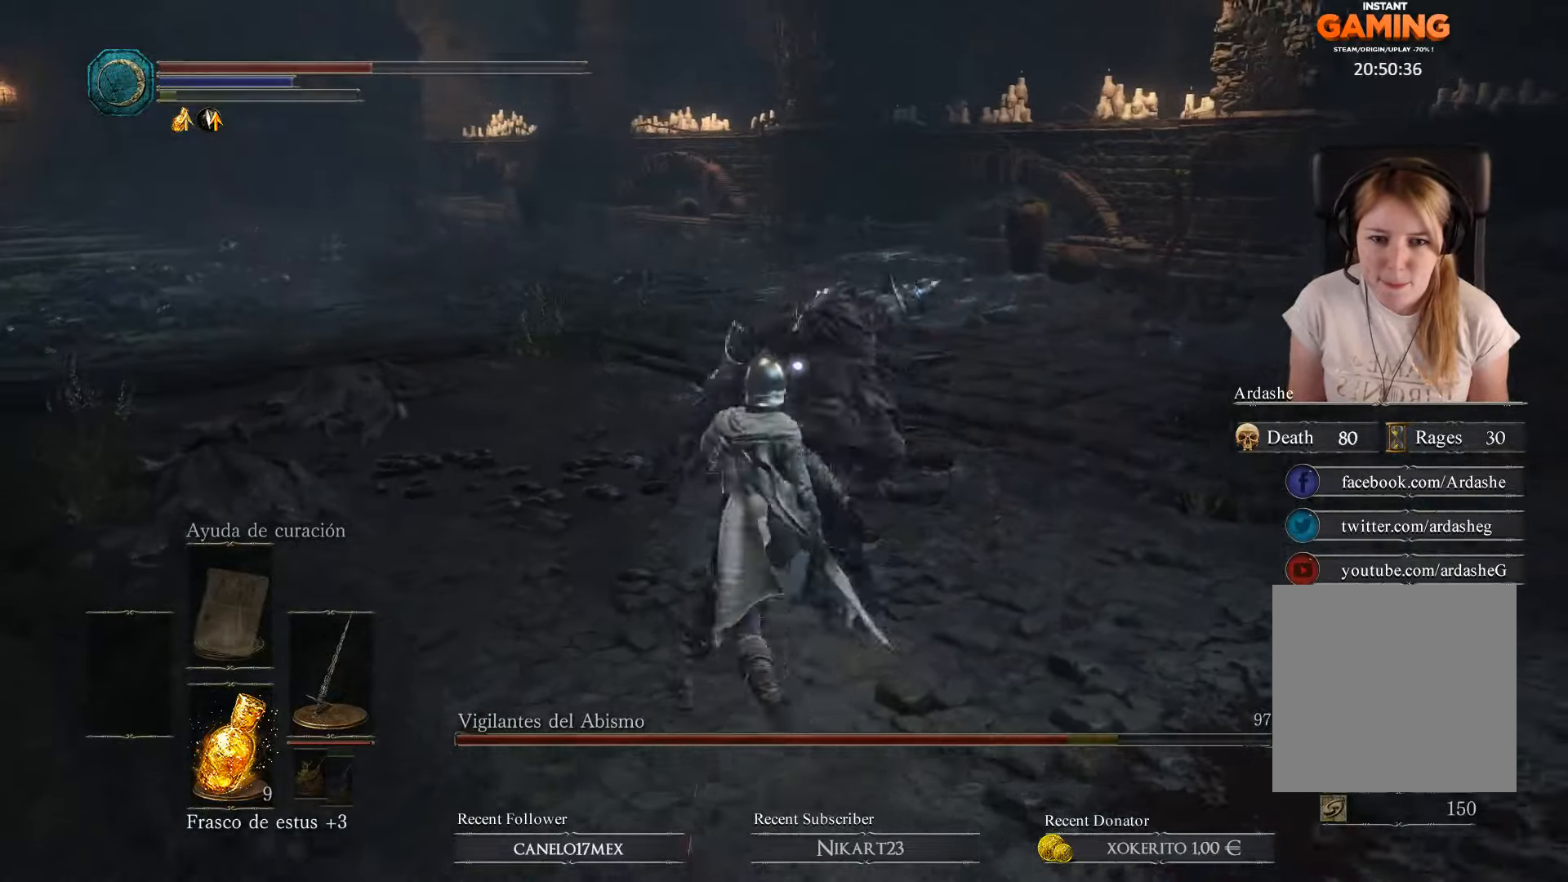
{"buttons": [], "left_stick": "up-right", "right_stick": "center", "events": [[33, "R1", "up"], [33, "left_stick", "center"], [100, "R1", "down"], [200, "R1", "up"], [266, "R1", "down"], [266, "left_stick", "right"], [433, "R1", "up"], [466, "left_stick", "up-right"]]}
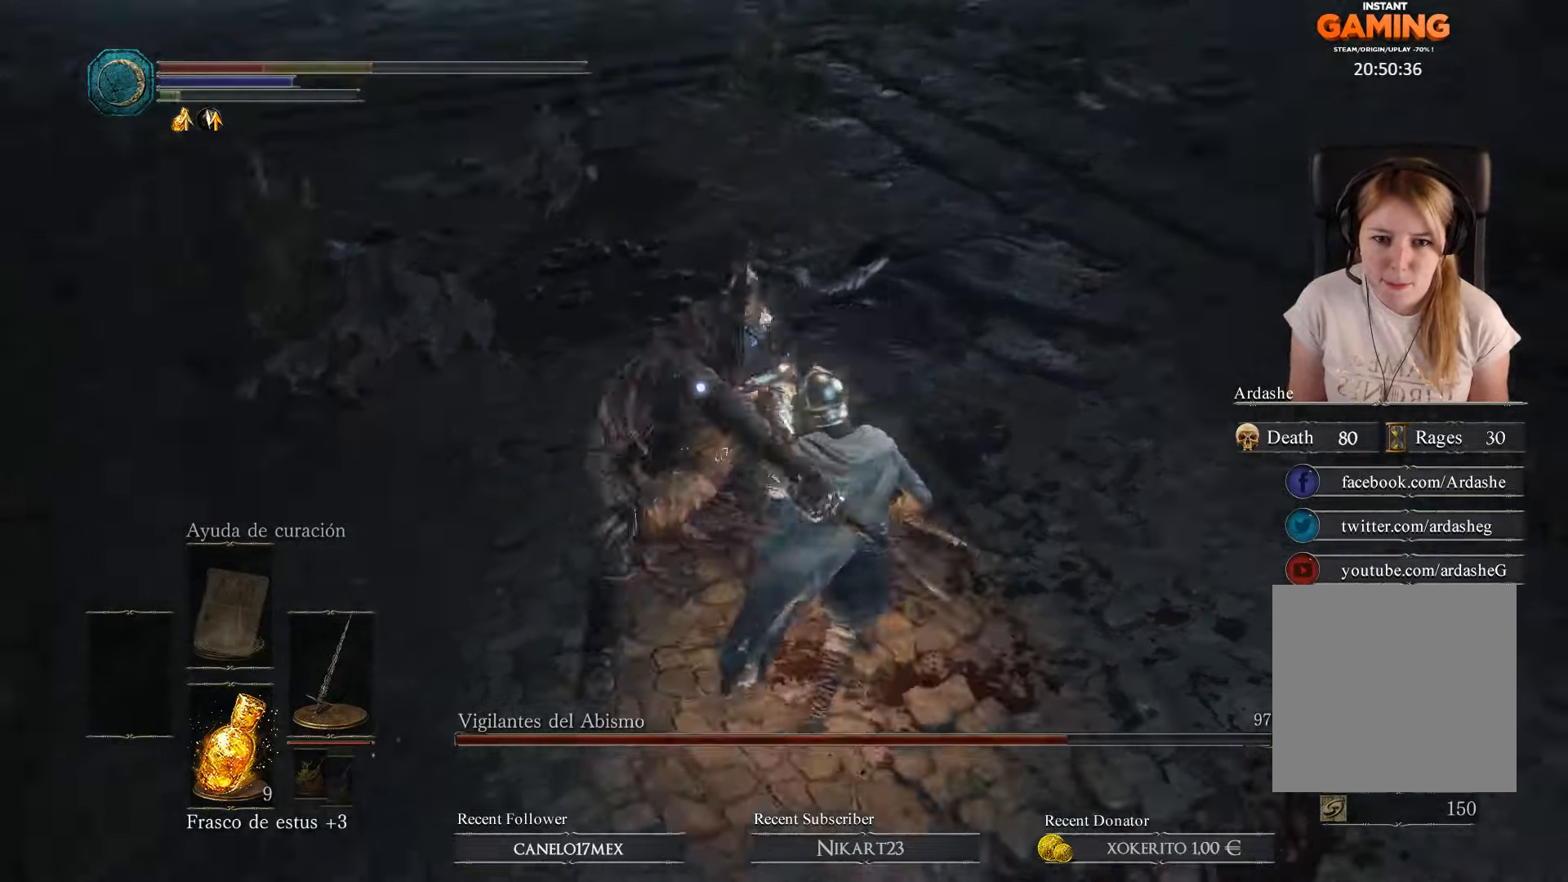
{"buttons": ["B"], "left_stick": "right", "right_stick": "center", "events": [[400, "B", "down"], [466, "left_stick", "right"]]}
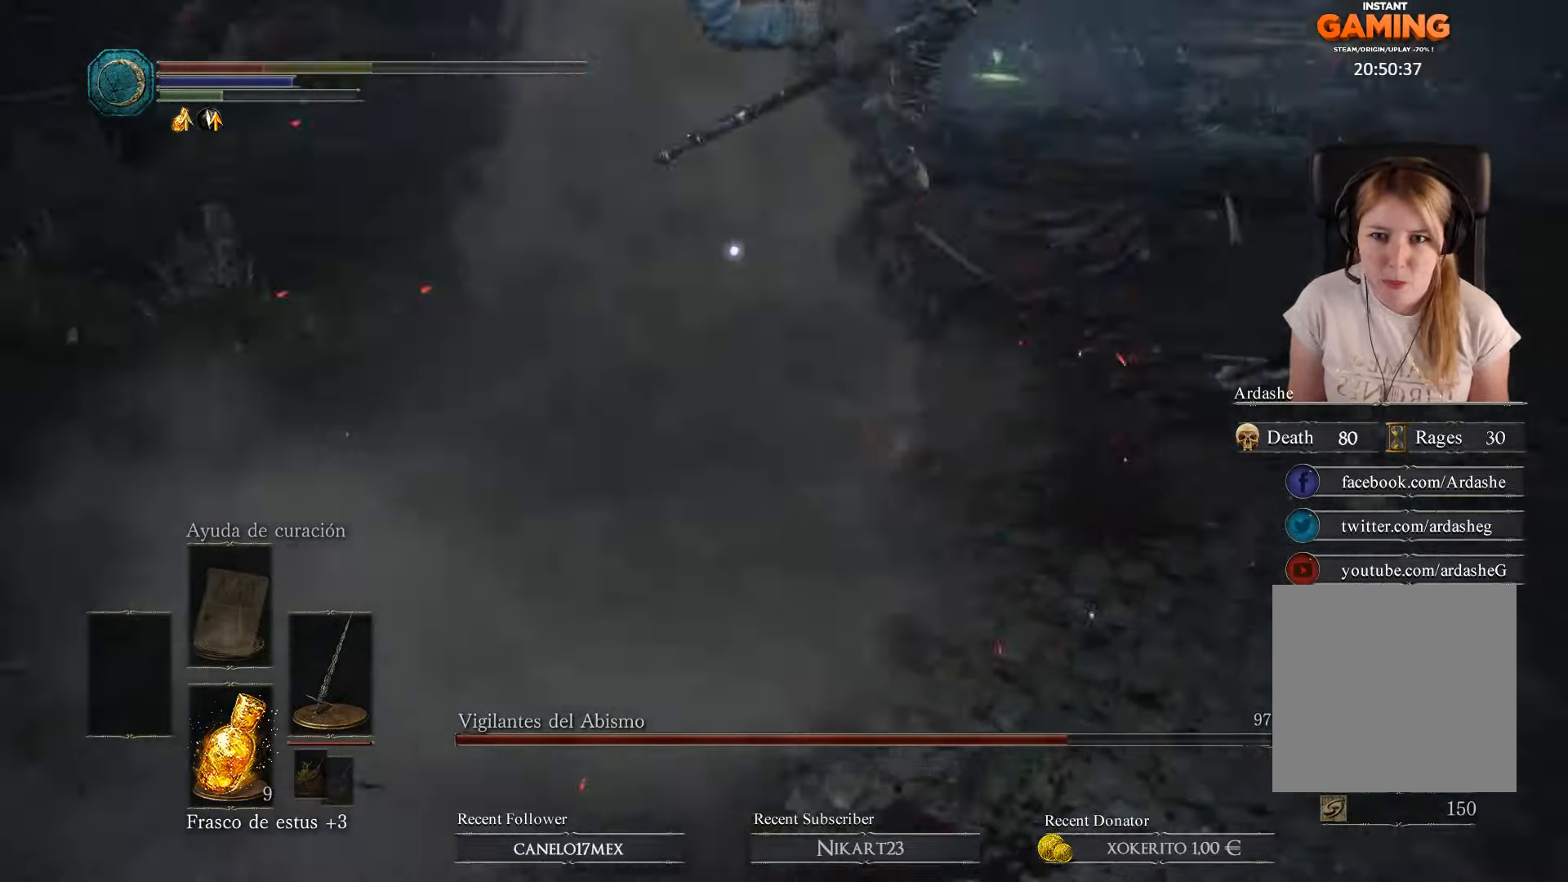
{"buttons": ["B"], "left_stick": "right", "right_stick": "center", "events": [[100, "B", "up"], [166, "B", "down"], [200, "B", "up"], [266, "B", "down"], [366, "B", "up"], [366, "left_stick", "center"], [466, "B", "down"], [500, "left_stick", "right"]]}
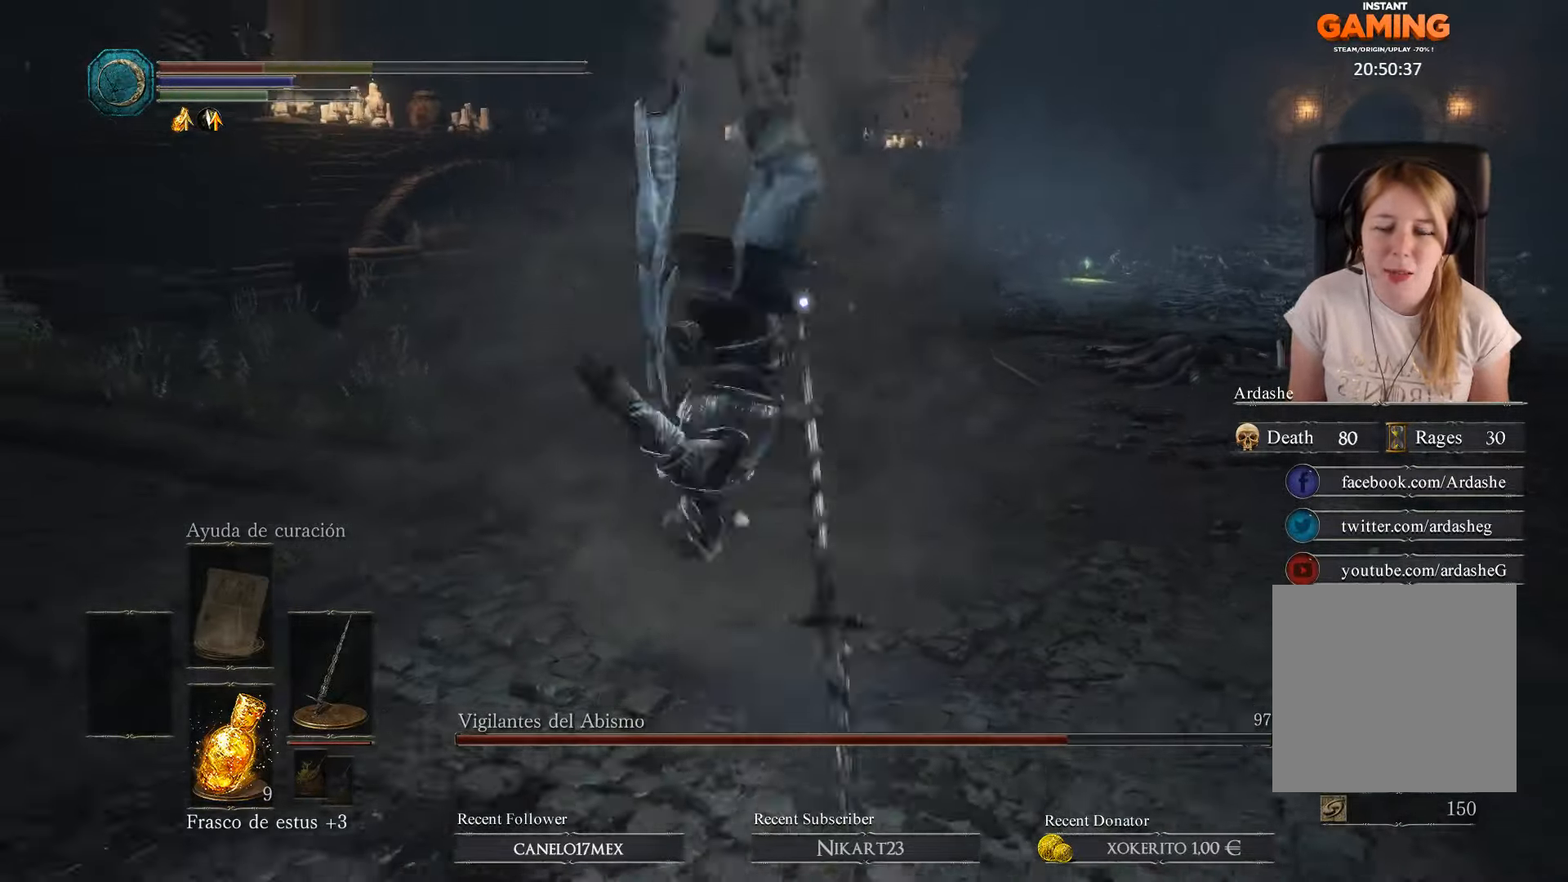
{"buttons": ["B"], "left_stick": "right", "right_stick": "center", "events": [[66, "B", "up"], [166, "B", "down"], [266, "B", "up"], [333, "B", "down"], [400, "B", "up"], [466, "B", "down"]]}
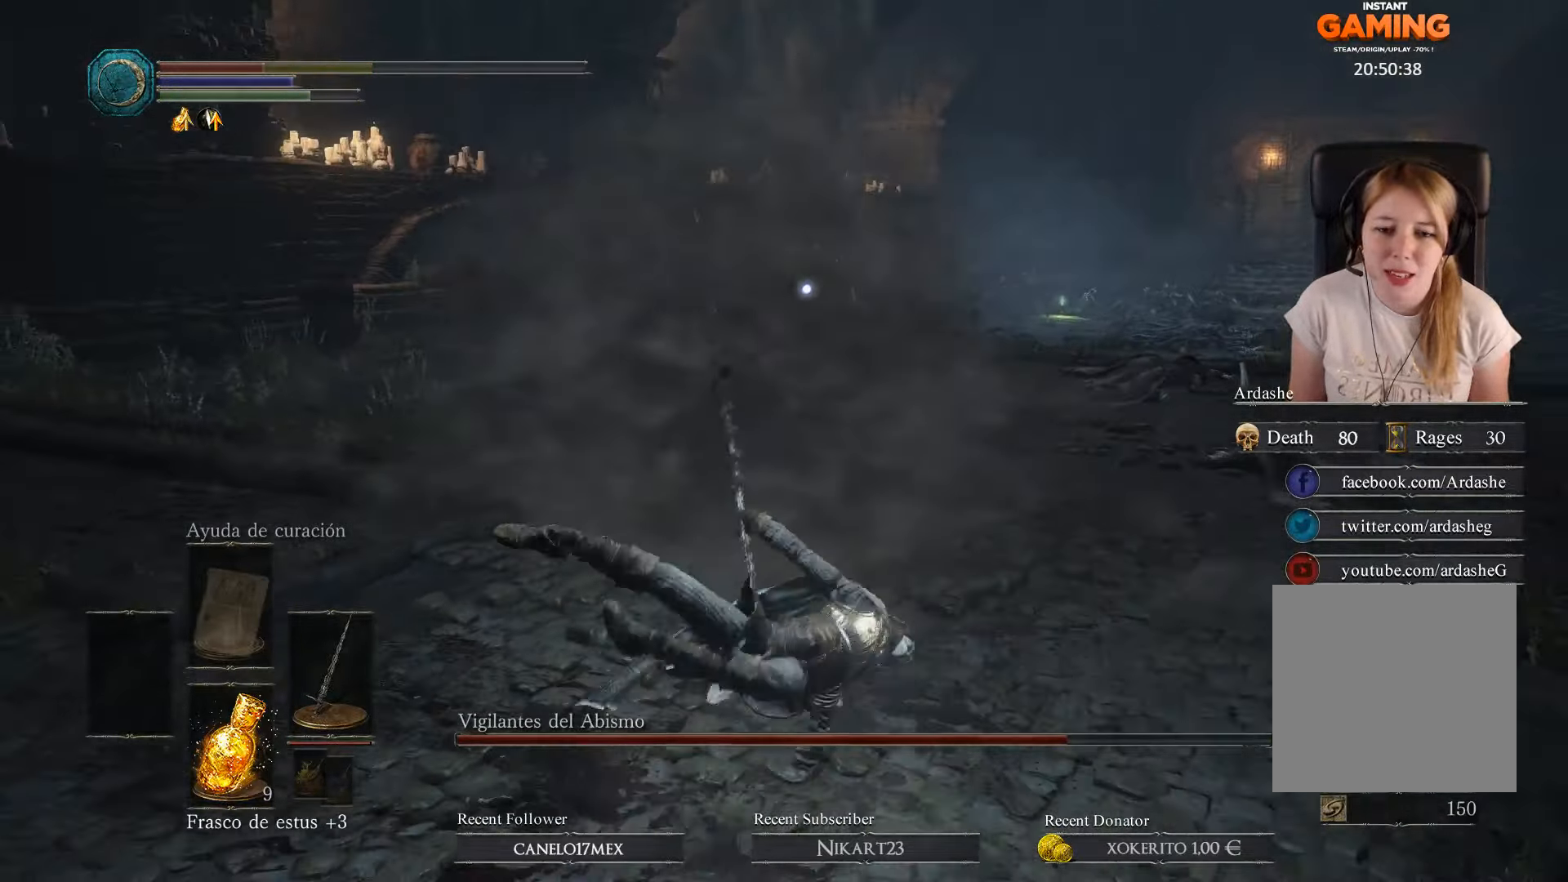
{"buttons": ["B"], "left_stick": "right", "right_stick": "center", "events": [[66, "B", "up"], [166, "B", "down"], [233, "B", "up"], [366, "B", "down"], [433, "B", "up"], [500, "B", "down"]]}
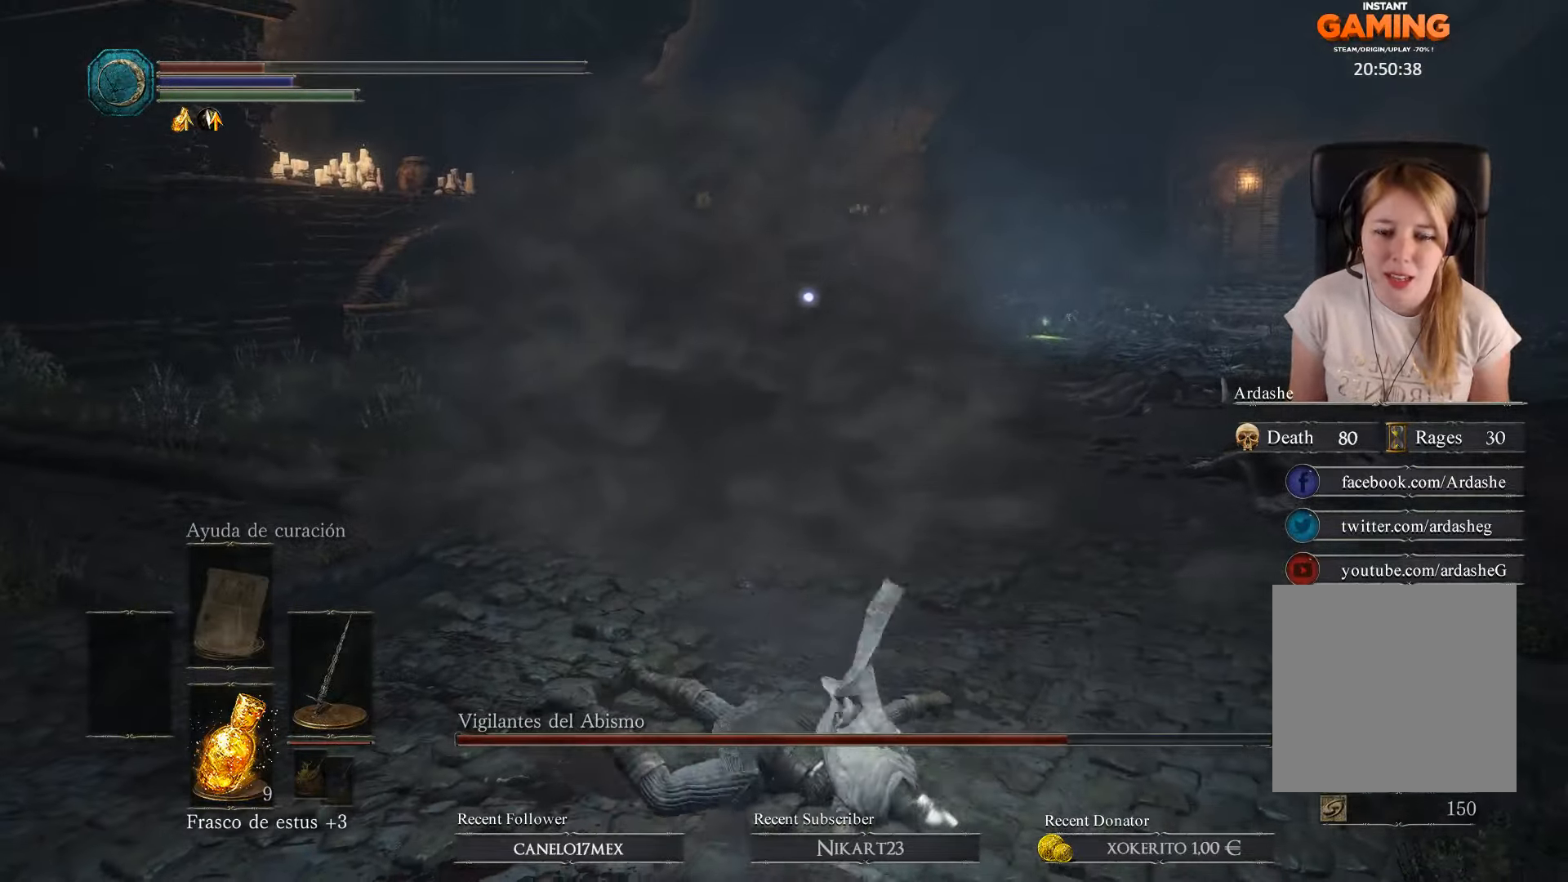
{"buttons": [], "left_stick": "right", "right_stick": "center", "events": [[100, "B", "up"], [166, "B", "down"], [233, "B", "up"], [366, "B", "down"], [433, "B", "up"]]}
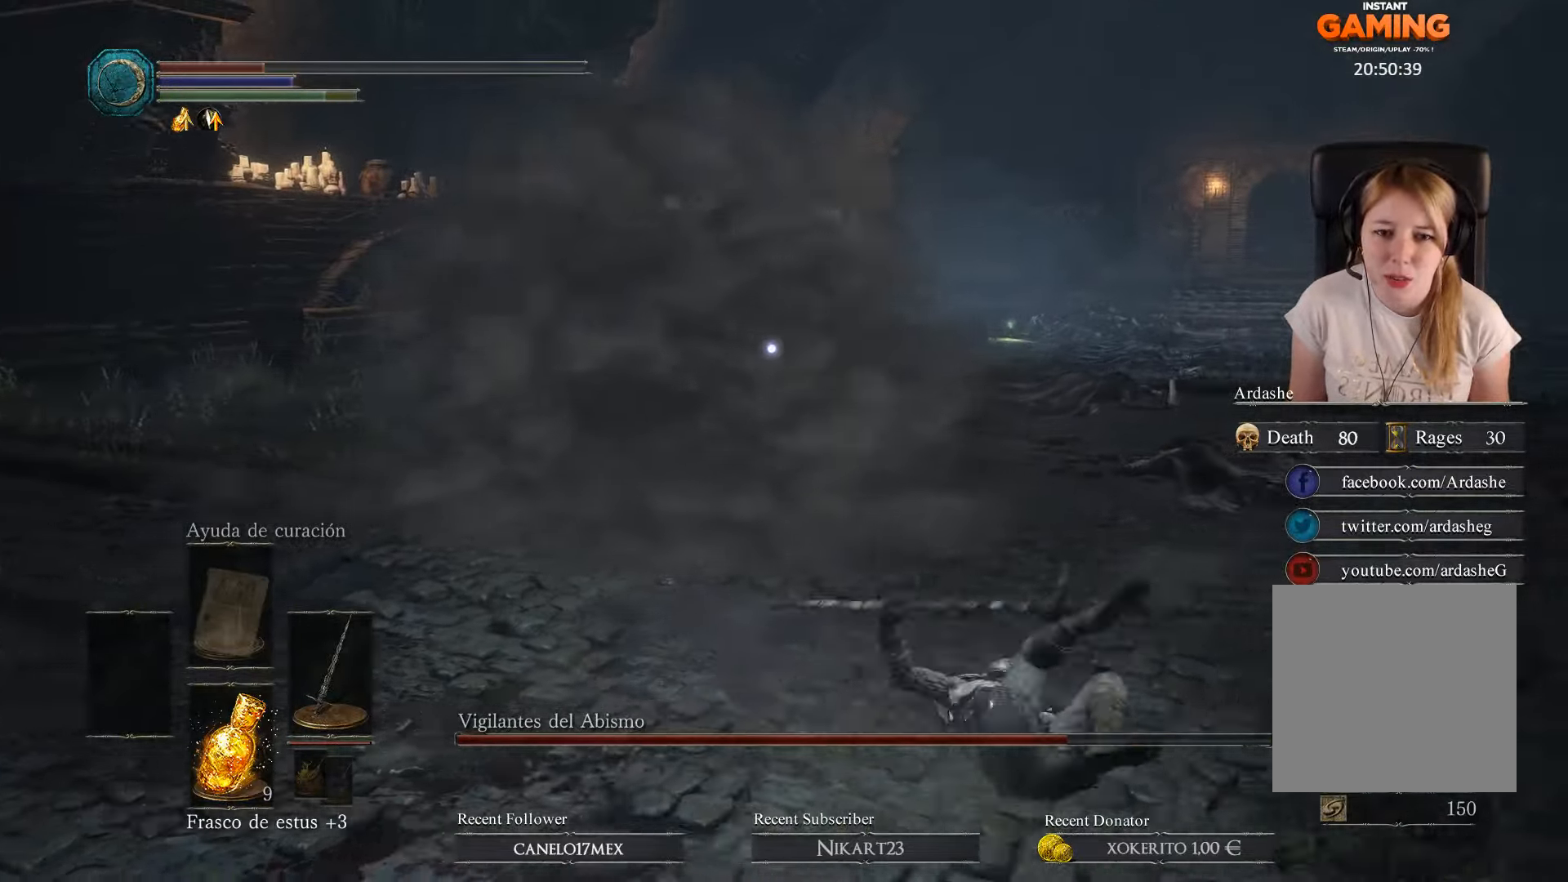
{"buttons": ["B"], "left_stick": "right", "right_stick": "center", "events": [[267, "B", "down"], [367, "B", "up"], [467, "B", "down"]]}
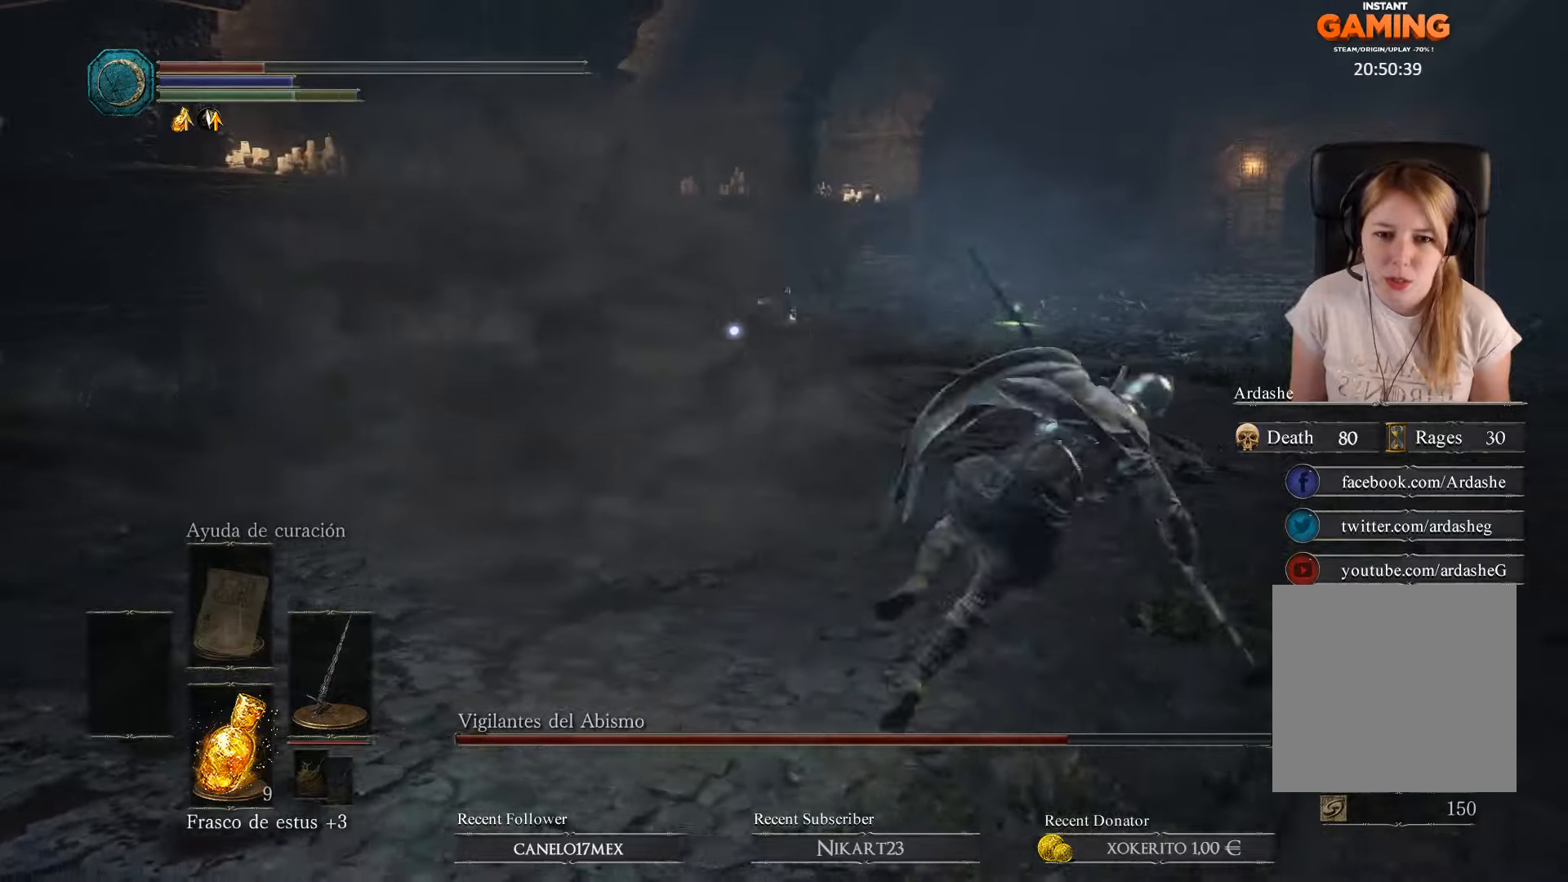
{"buttons": [], "left_stick": "right", "right_stick": "center", "events": [[34, "B", "up"], [234, "B", "down"], [334, "B", "up"], [400, "B", "down"], [467, "B", "up"]]}
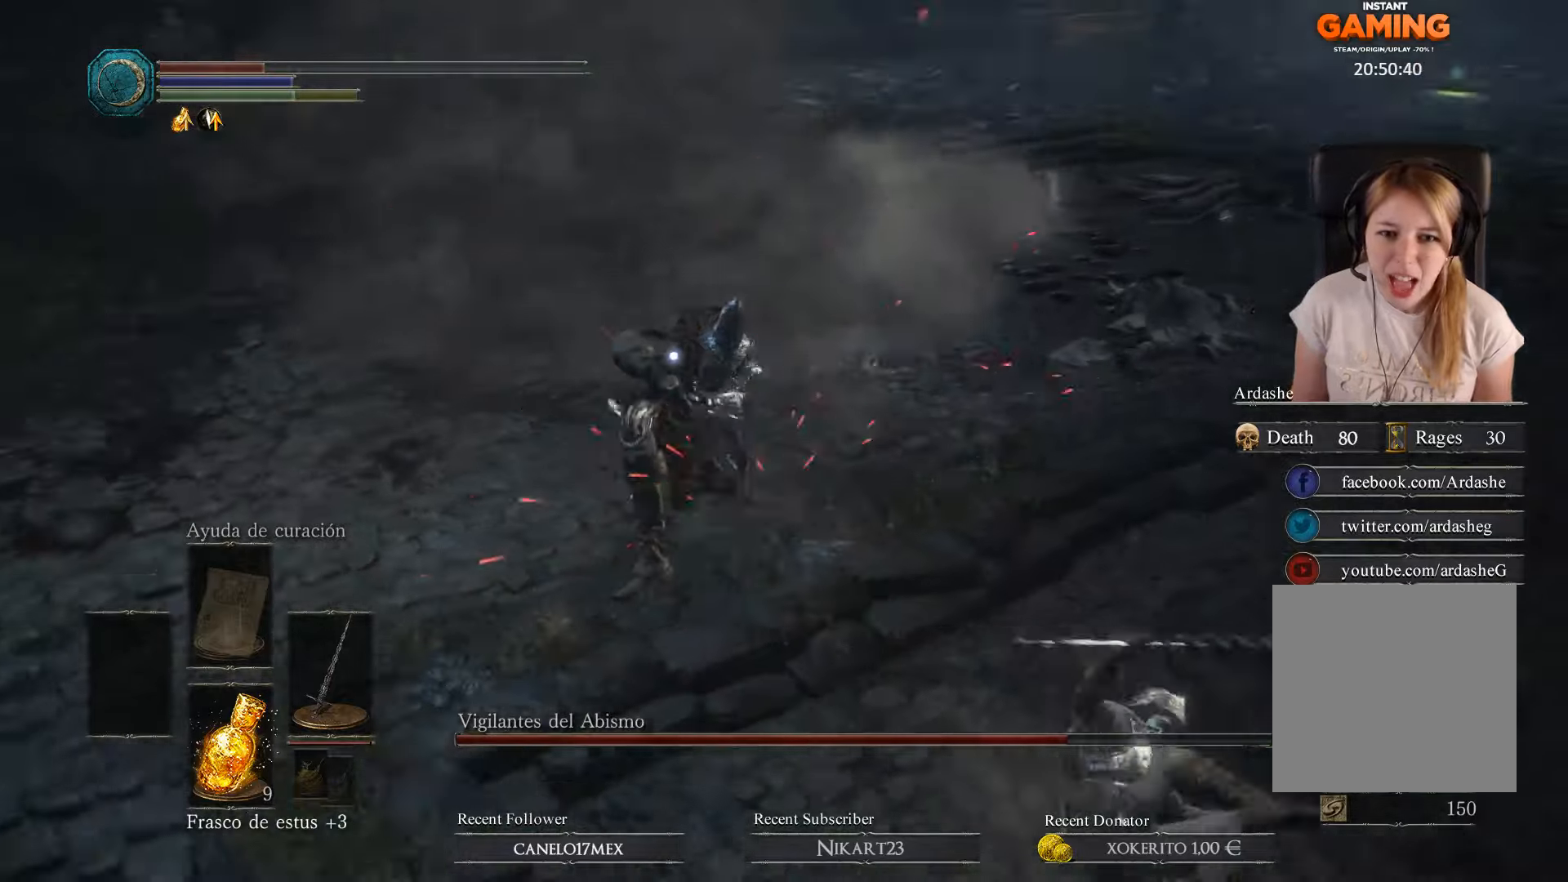
{"buttons": [], "left_stick": "down-right", "right_stick": "center", "events": [[34, "B", "down"], [34, "left_stick", "up-right"], [100, "B", "up"], [200, "left_stick", "right"], [300, "left_stick", "down-right"]]}
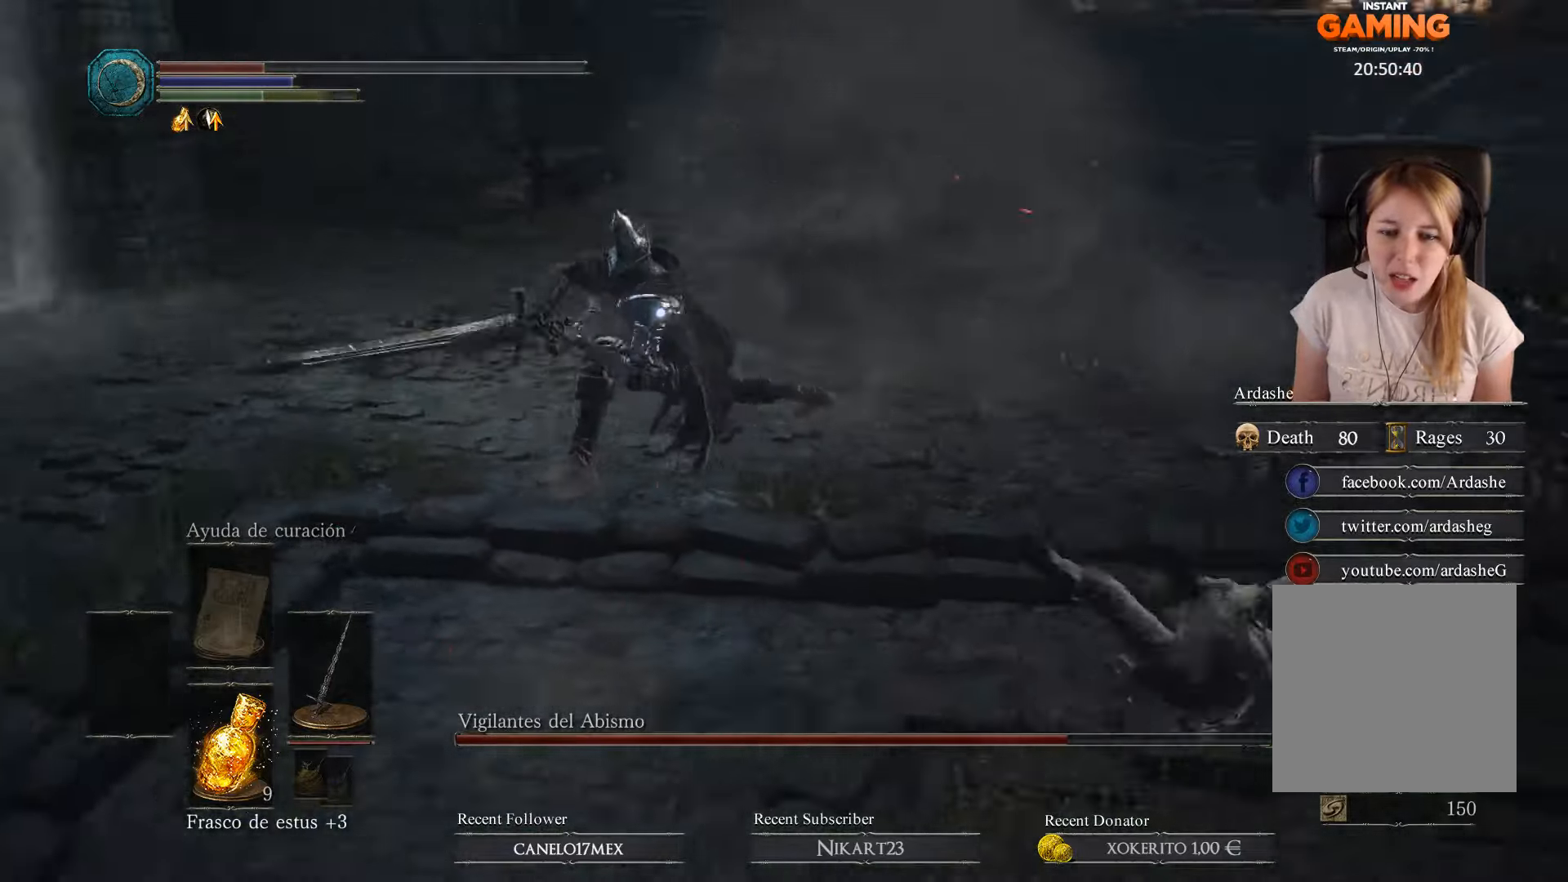
{"buttons": ["L3"], "left_stick": "down", "right_stick": "center", "events": [[100, "left_stick", "down"], [134, "L3", "down"]]}
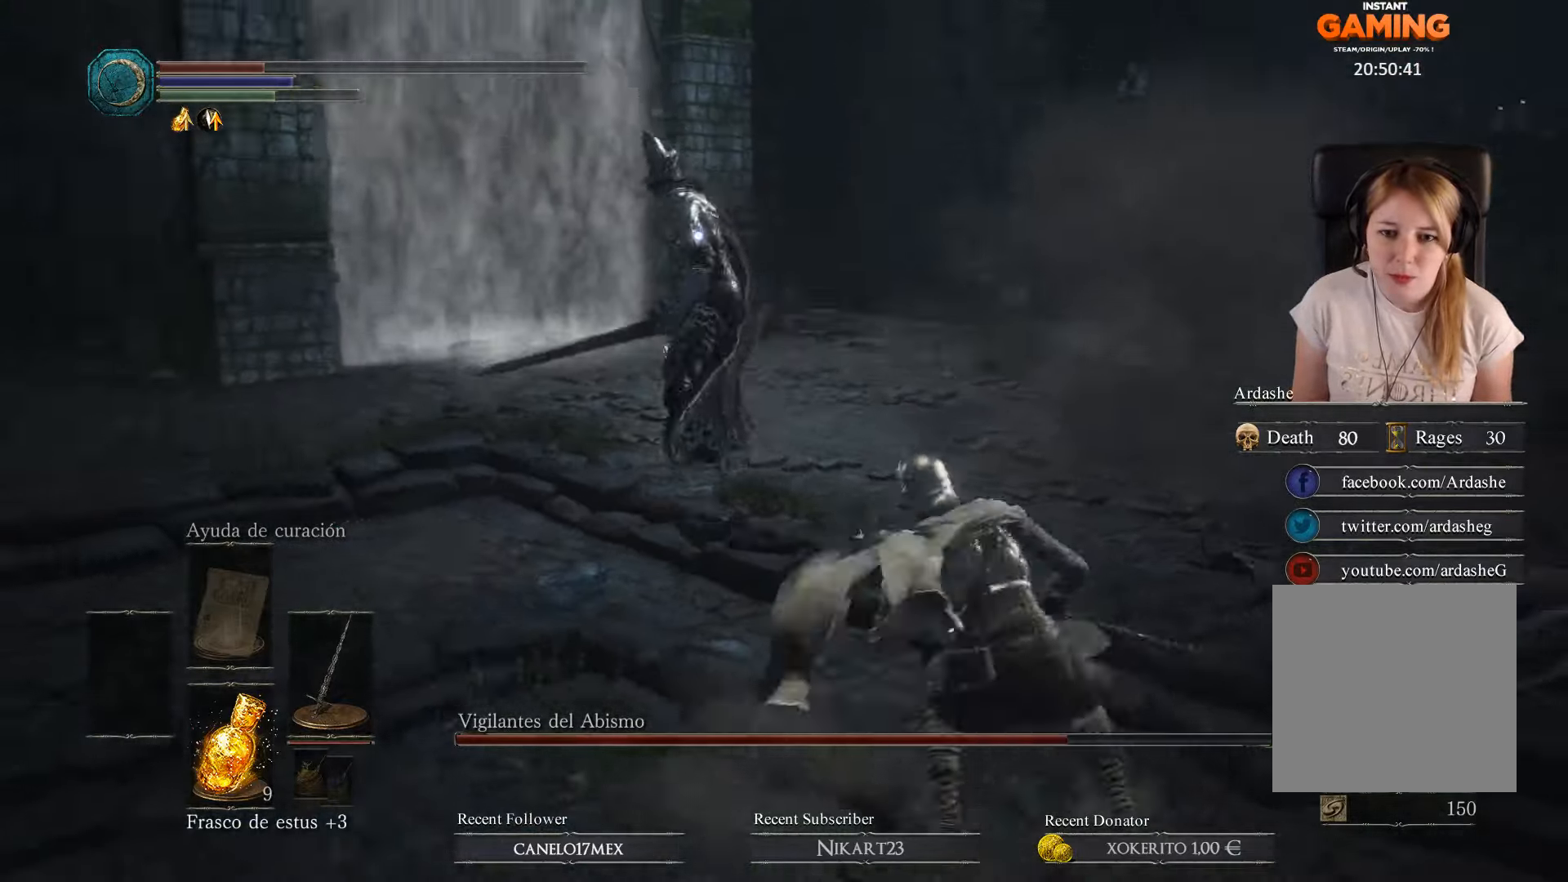
{"buttons": ["B", "L3"], "left_stick": "down", "right_stick": "center", "events": [[500, "B", "down"]]}
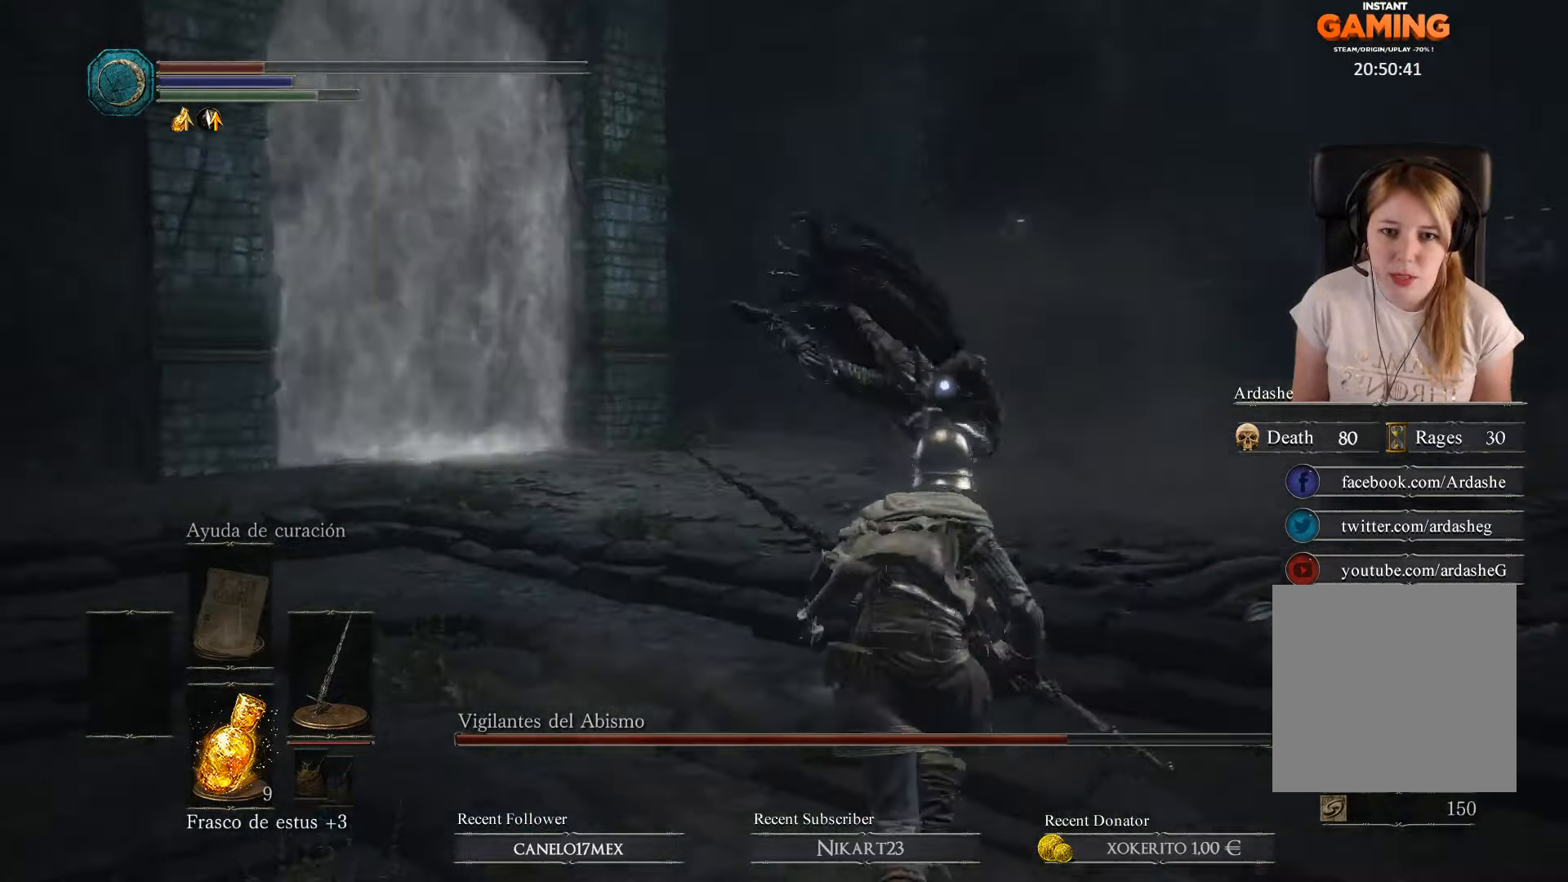
{"buttons": ["L3"], "left_stick": "down", "right_stick": "center", "events": [[100, "B", "up"], [167, "B", "down"], [267, "B", "up"]]}
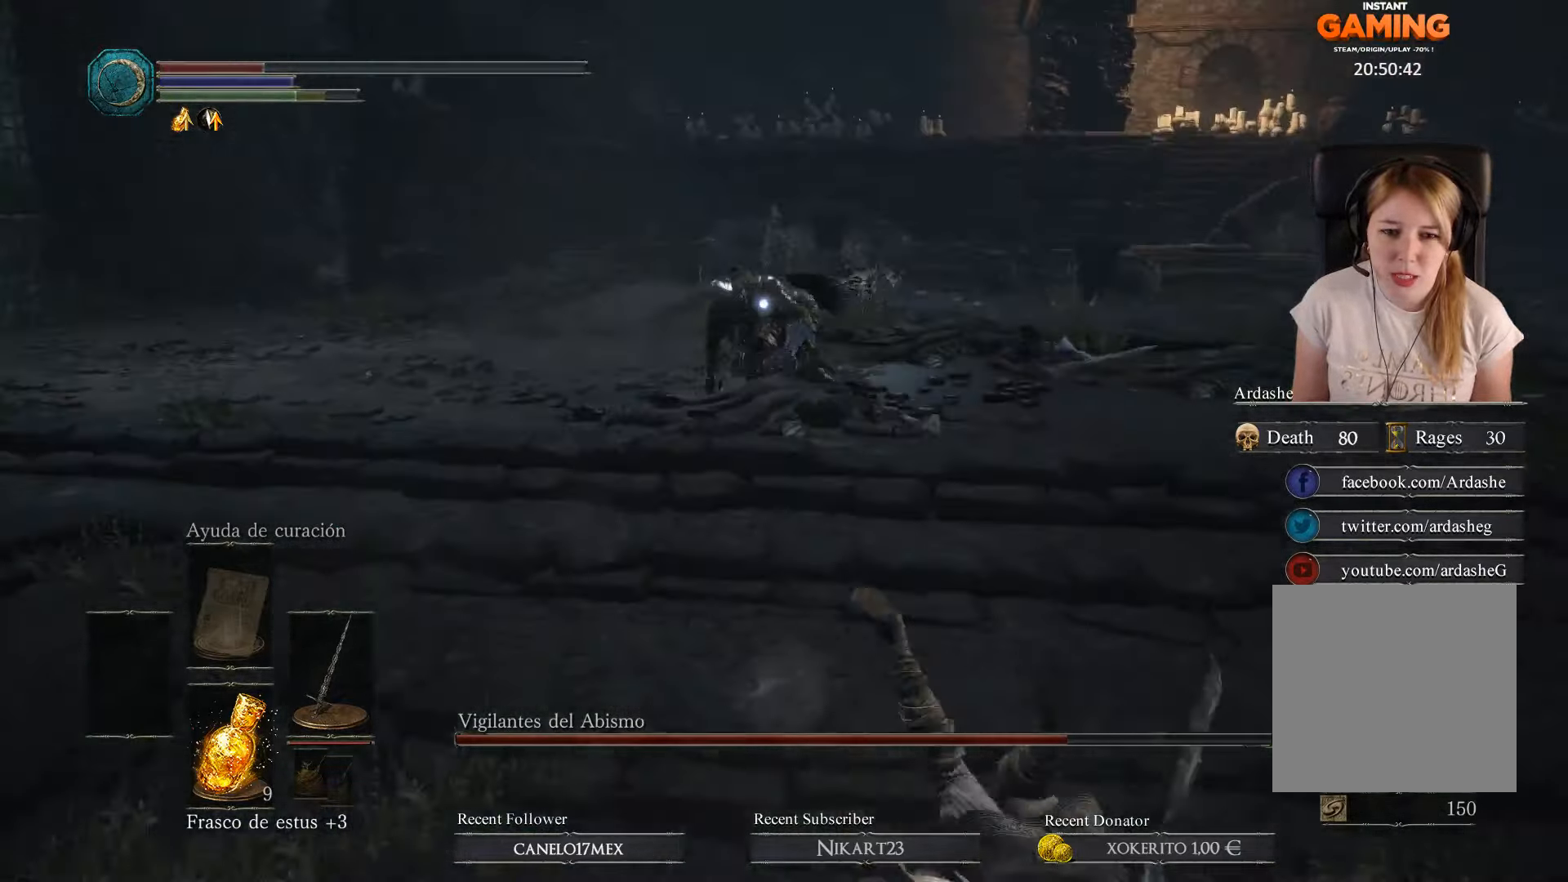
{"buttons": ["L3"], "left_stick": "down", "right_stick": "center", "events": [[34, "B", "down"], [134, "B", "up"], [234, "B", "down"], [367, "B", "up"]]}
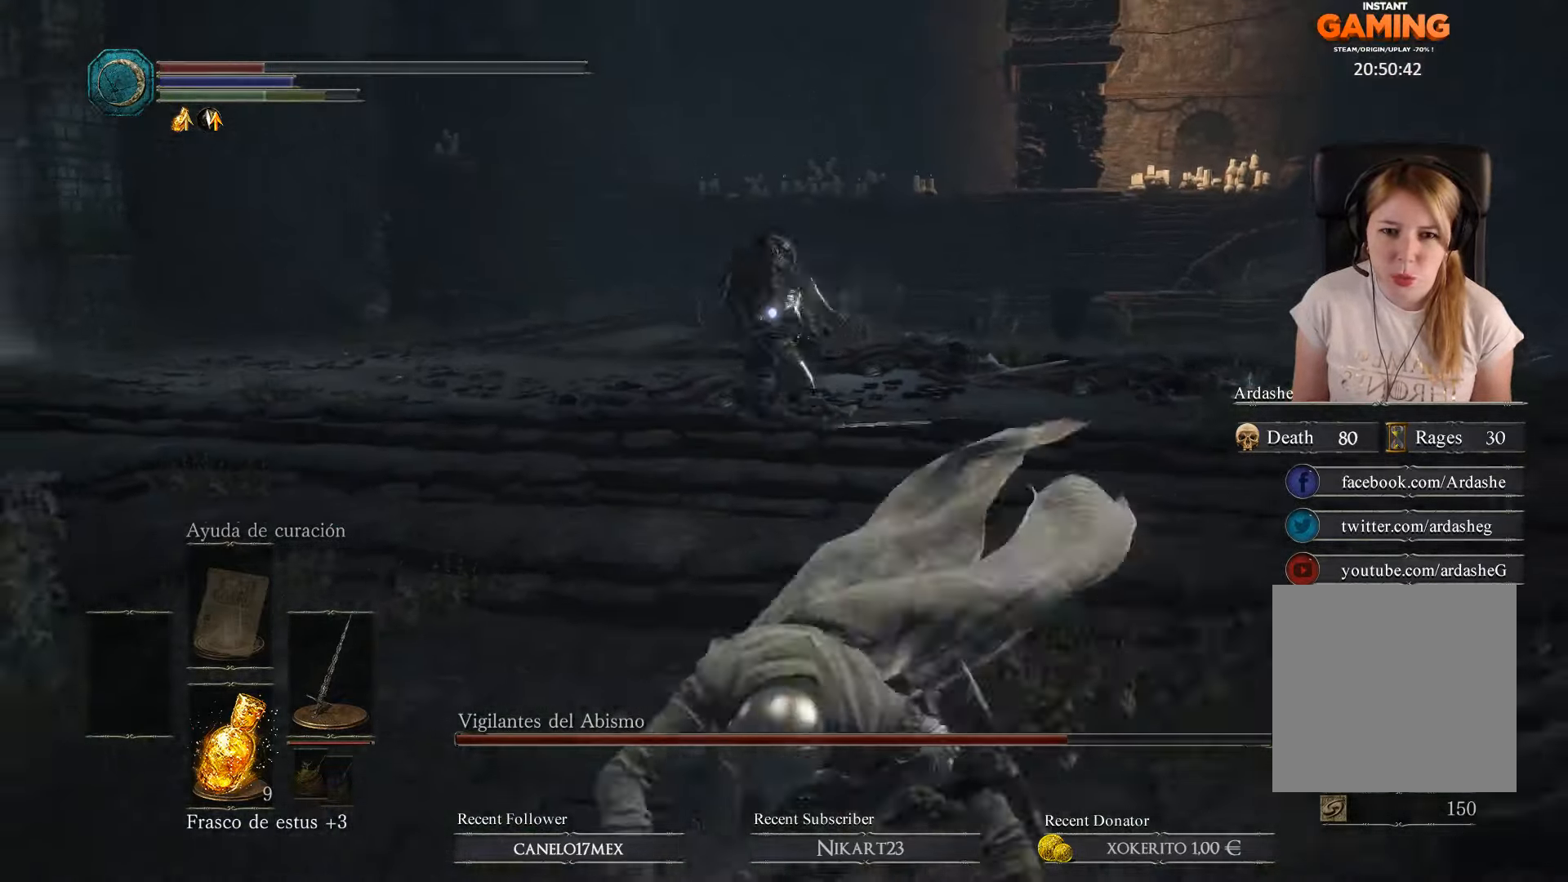
{"buttons": [], "left_stick": "down", "right_stick": "center", "events": [[400, "B", "down"], [500, "B", "up"], [500, "L3", "up"]]}
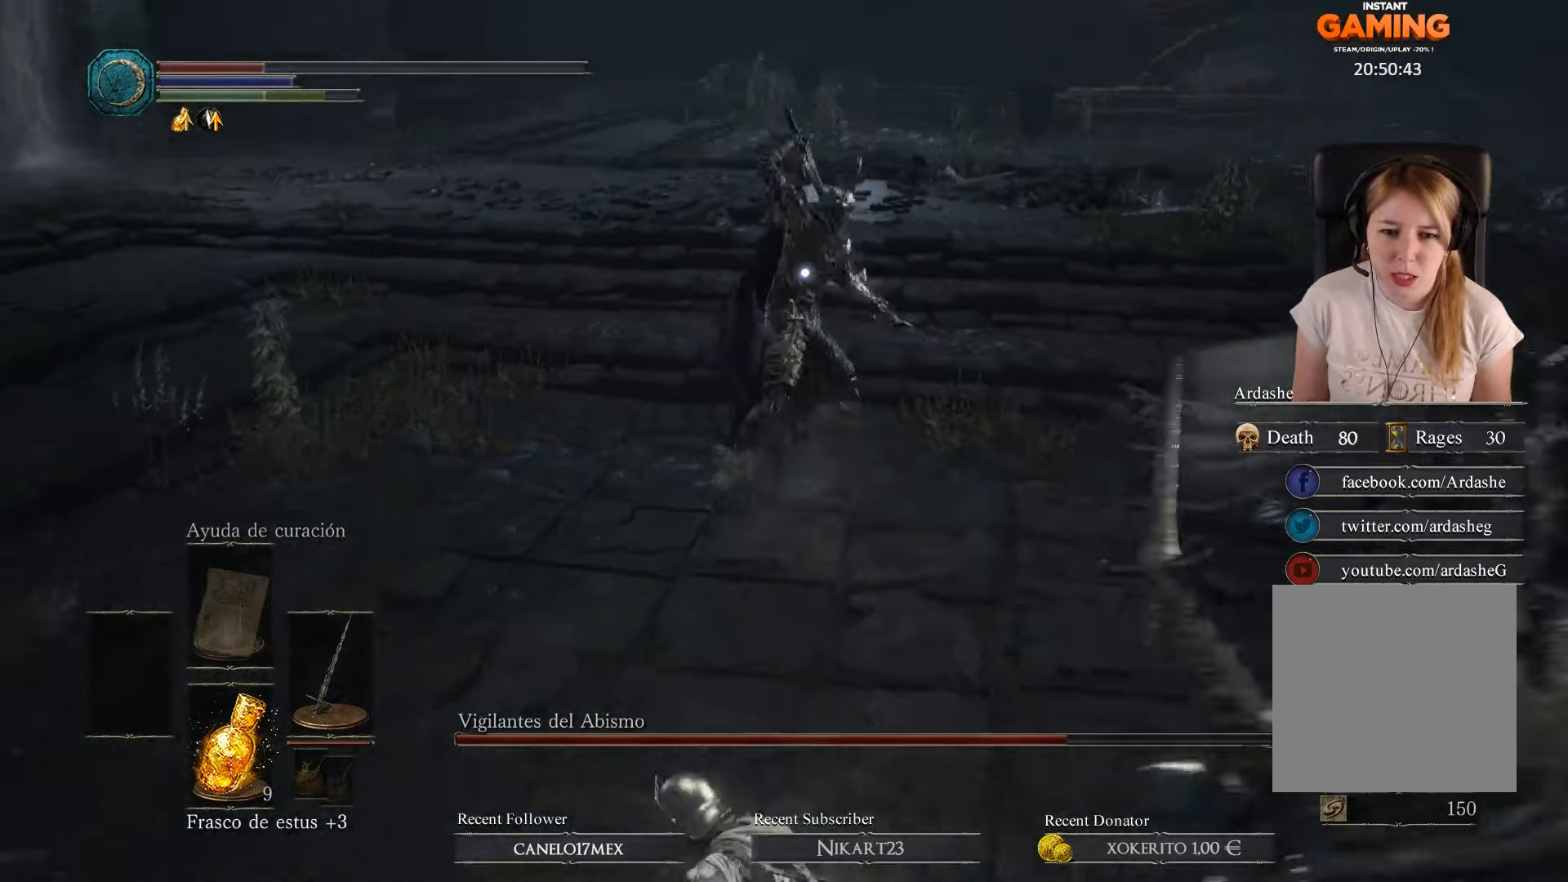
{"buttons": ["L3"], "left_stick": "down-right", "right_stick": "center", "events": [[134, "B", "down"], [167, "L3", "down"], [234, "B", "up"], [300, "B", "down"], [400, "B", "up"], [400, "left_stick", "down-right"], [467, "B", "down"], [500, "B", "up"]]}
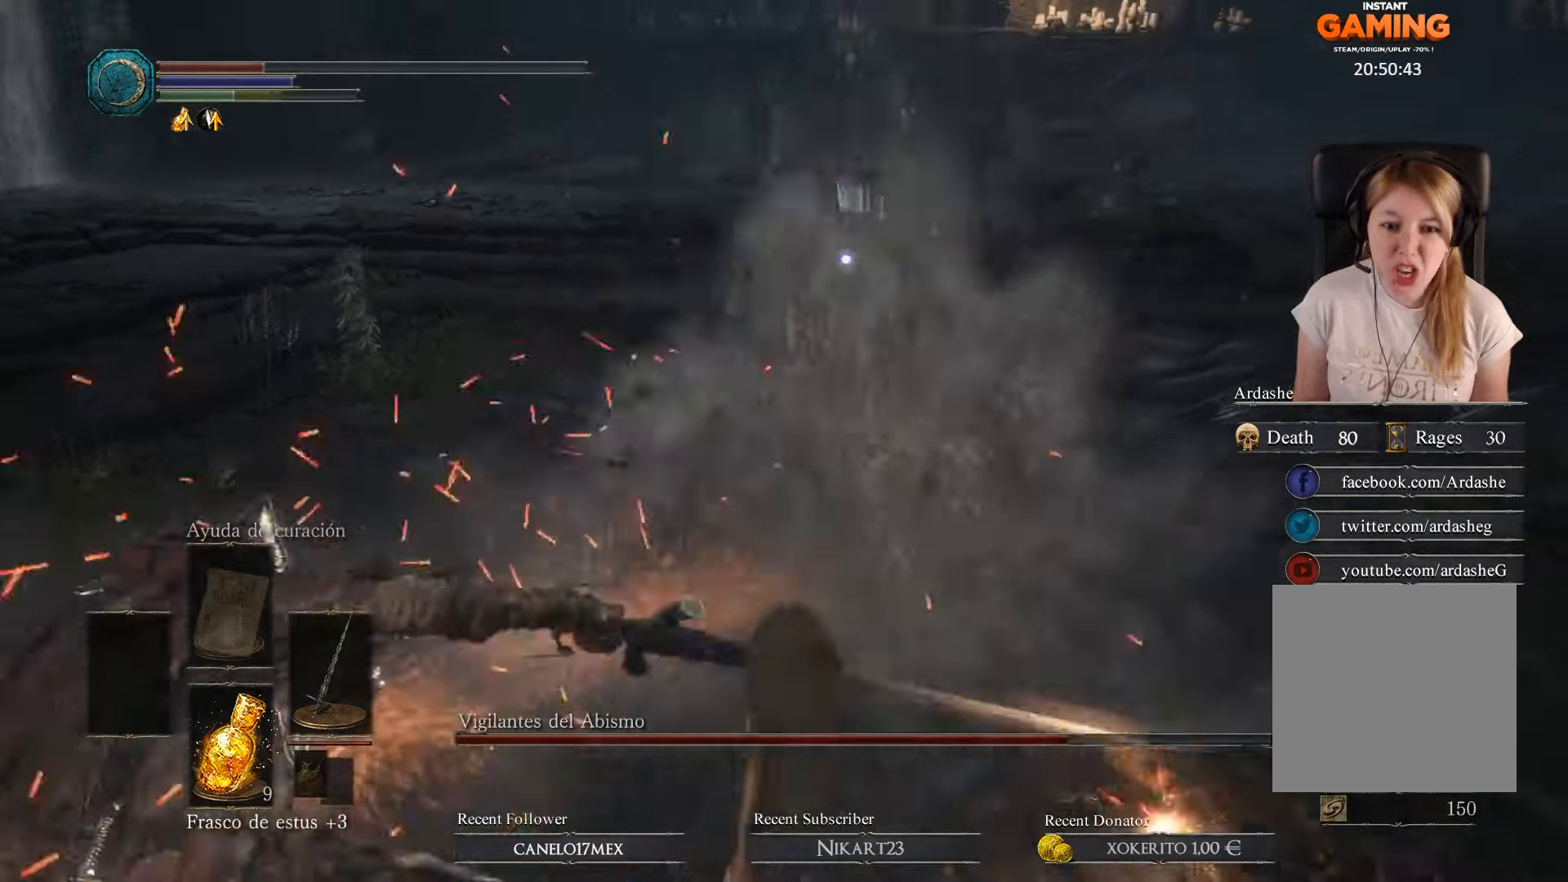
{"buttons": [], "left_stick": "up-right", "right_stick": "center", "events": [[100, "B", "down"], [234, "B", "up"], [267, "L3", "up"], [267, "left_stick", "right"], [400, "left_stick", "up-right"]]}
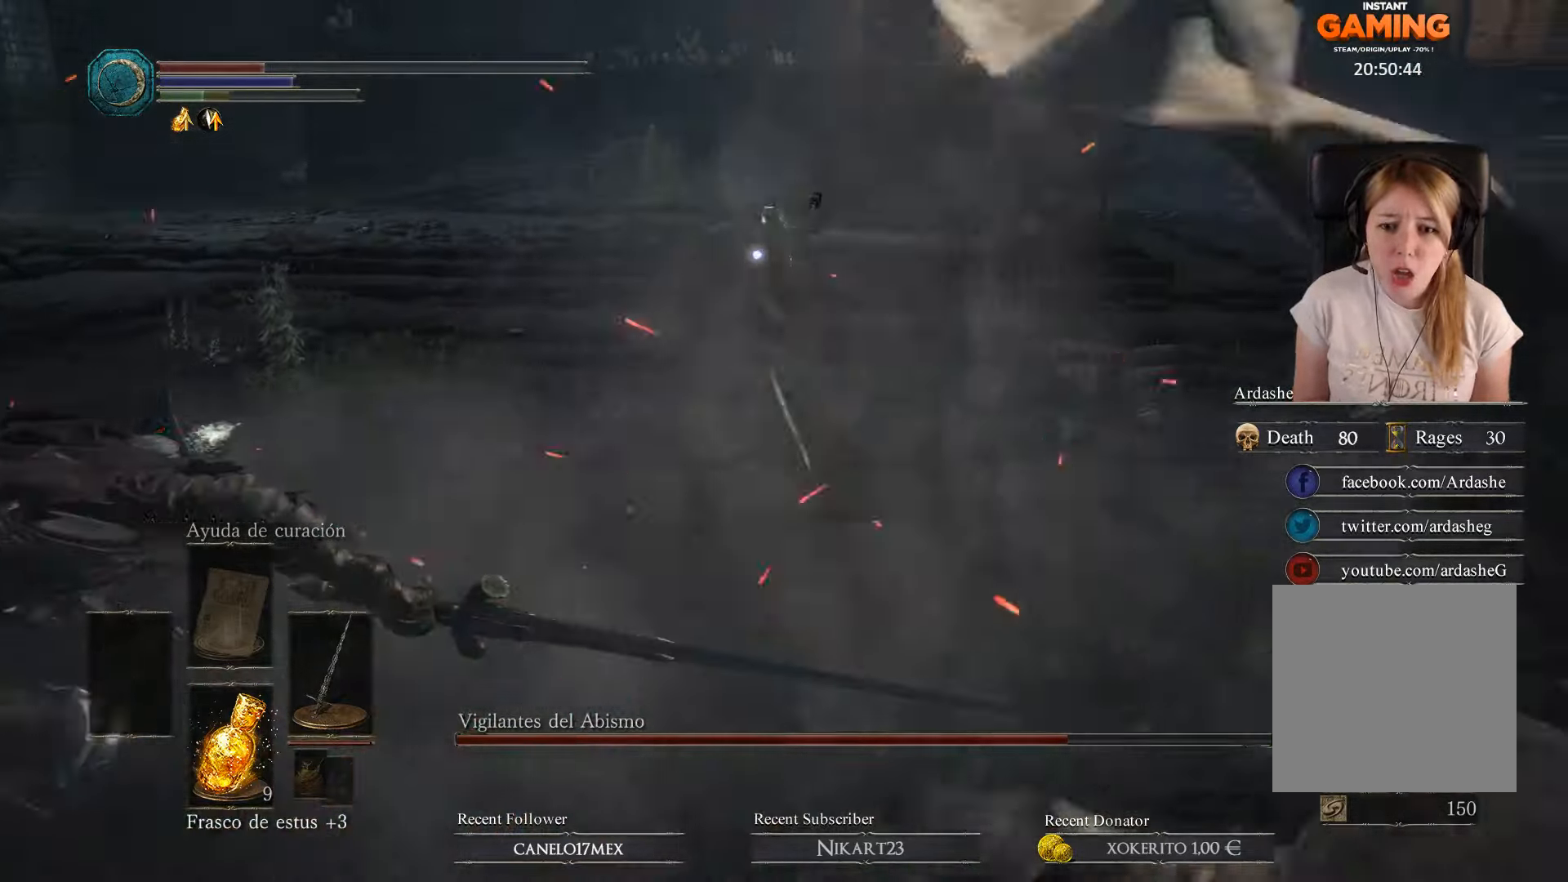
{"buttons": [], "left_stick": "up-right", "right_stick": "center", "events": [[34, "B", "down"], [167, "B", "up"], [267, "B", "down"], [367, "B", "up"]]}
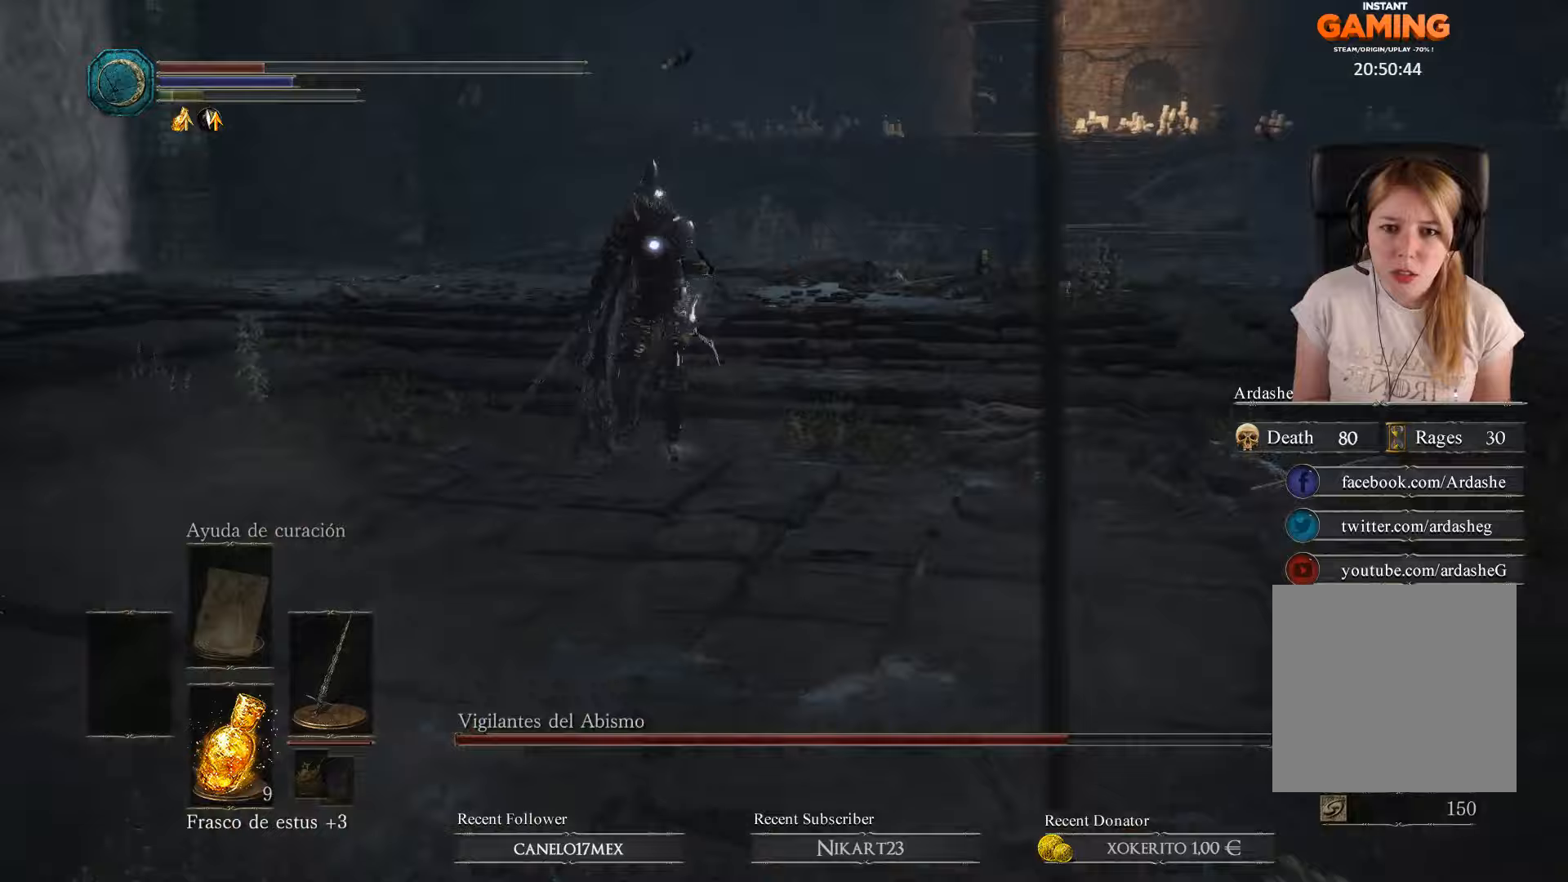
{"buttons": ["B"], "left_stick": "up-right", "right_stick": "center", "events": [[33, "B", "down"], [33, "left_stick", "right"], [67, "B", "up"], [233, "B", "down"], [333, "B", "up"], [433, "B", "down"], [433, "left_stick", "up-right"]]}
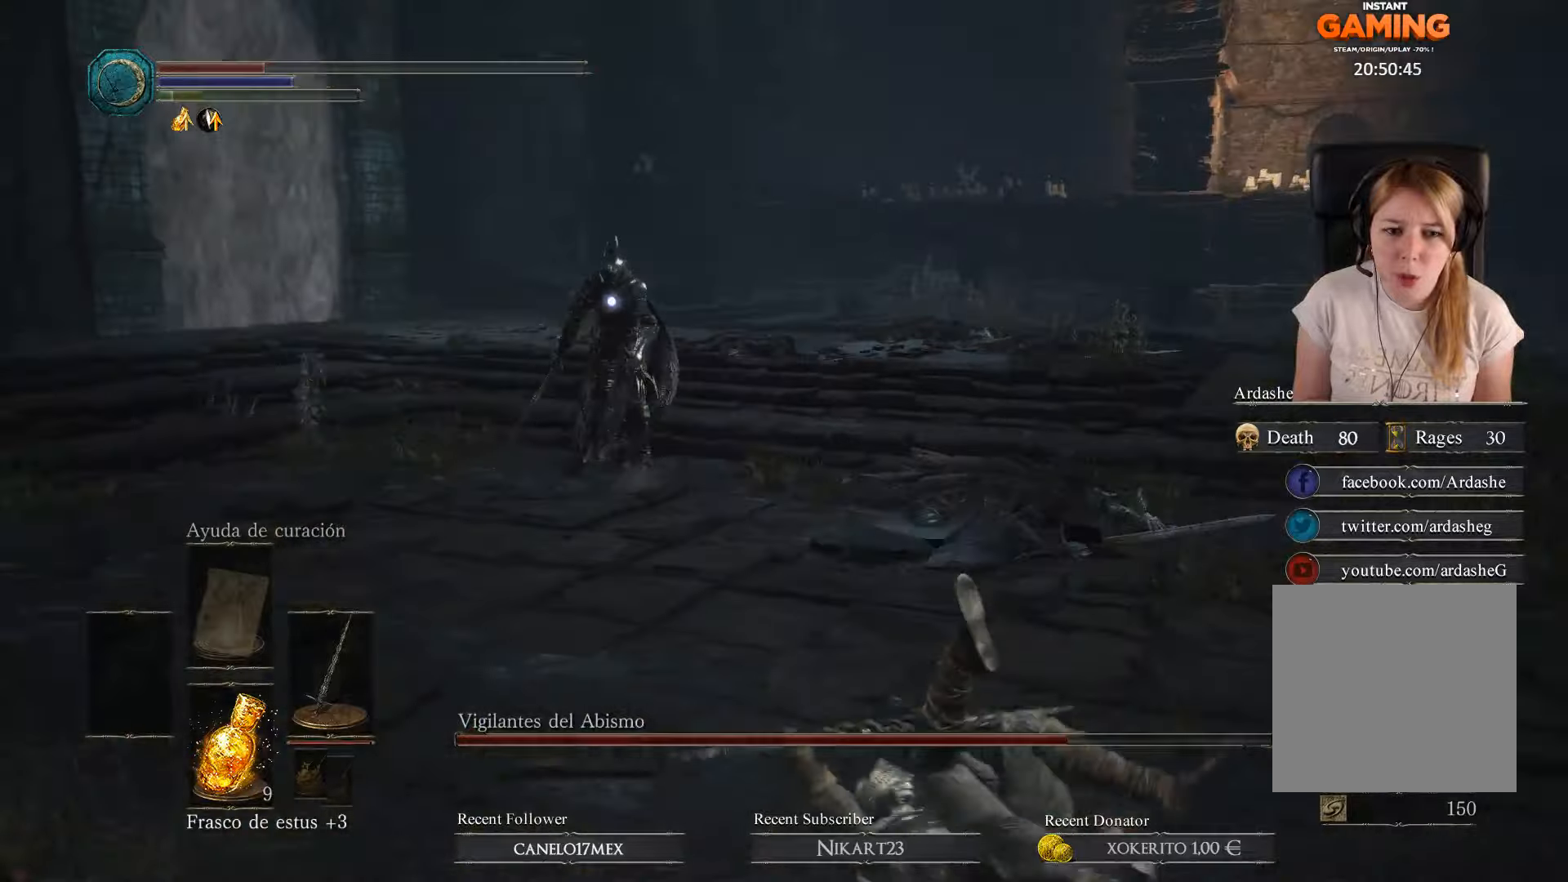
{"buttons": [], "left_stick": "down-right", "right_stick": "center", "events": [[33, "B", "up"], [167, "B", "down"], [200, "left_stick", "right"], [233, "B", "up"], [333, "B", "down"], [400, "B", "up"], [467, "left_stick", "down-right"]]}
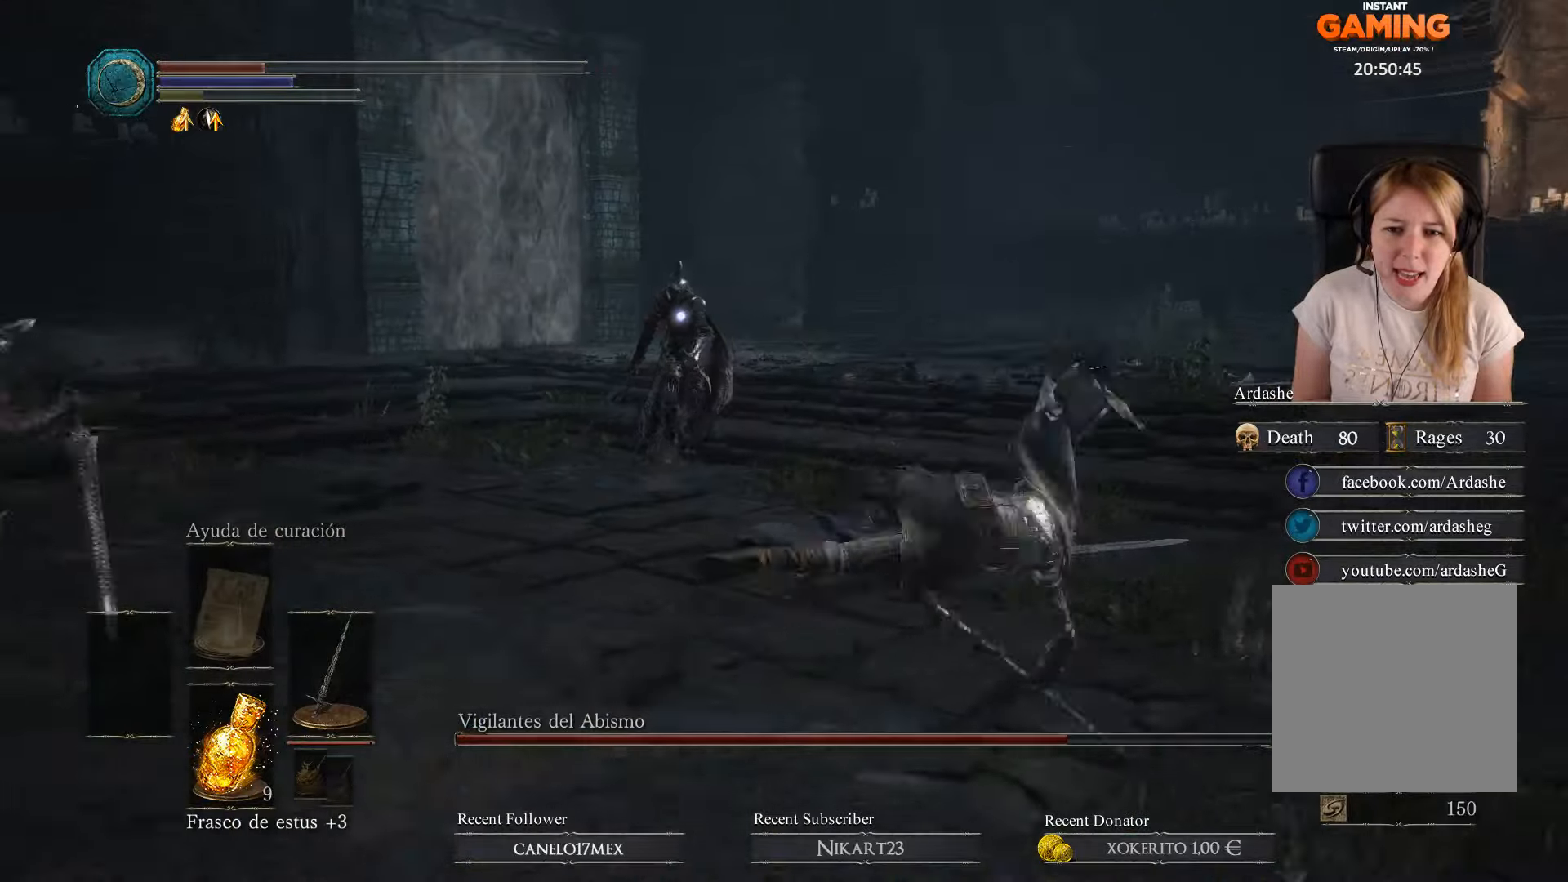
{"buttons": ["B"], "left_stick": "down-right", "right_stick": "center", "events": [[400, "B", "down"]]}
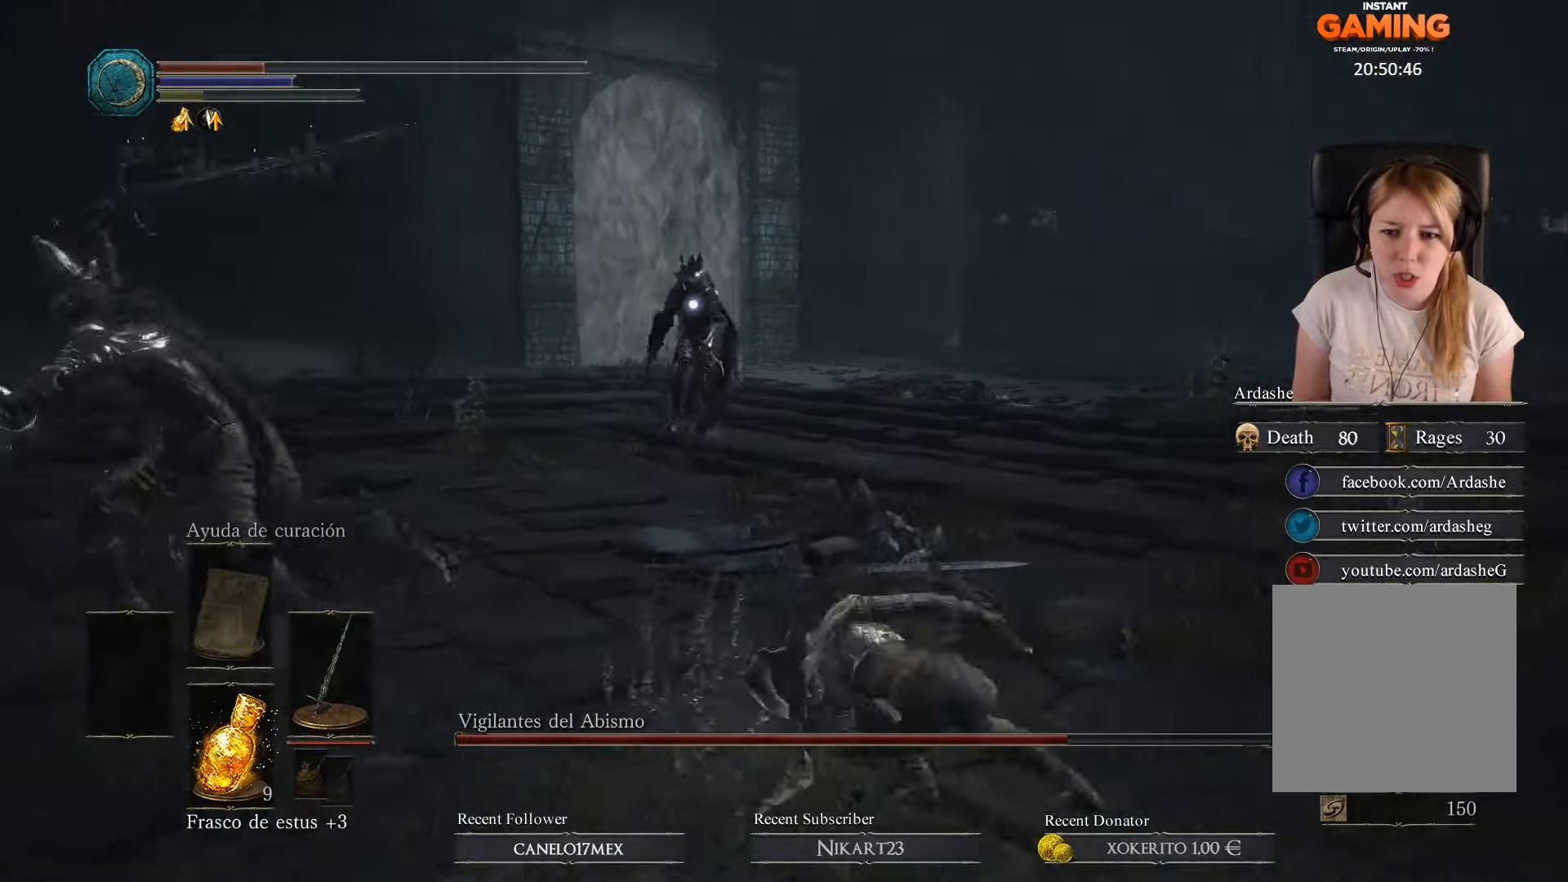
{"buttons": ["B"], "left_stick": "down-right", "right_stick": "center", "events": [[33, "B", "up"], [100, "B", "down"], [167, "B", "up"], [233, "B", "down"], [467, "B", "up"], [500, "B", "down"]]}
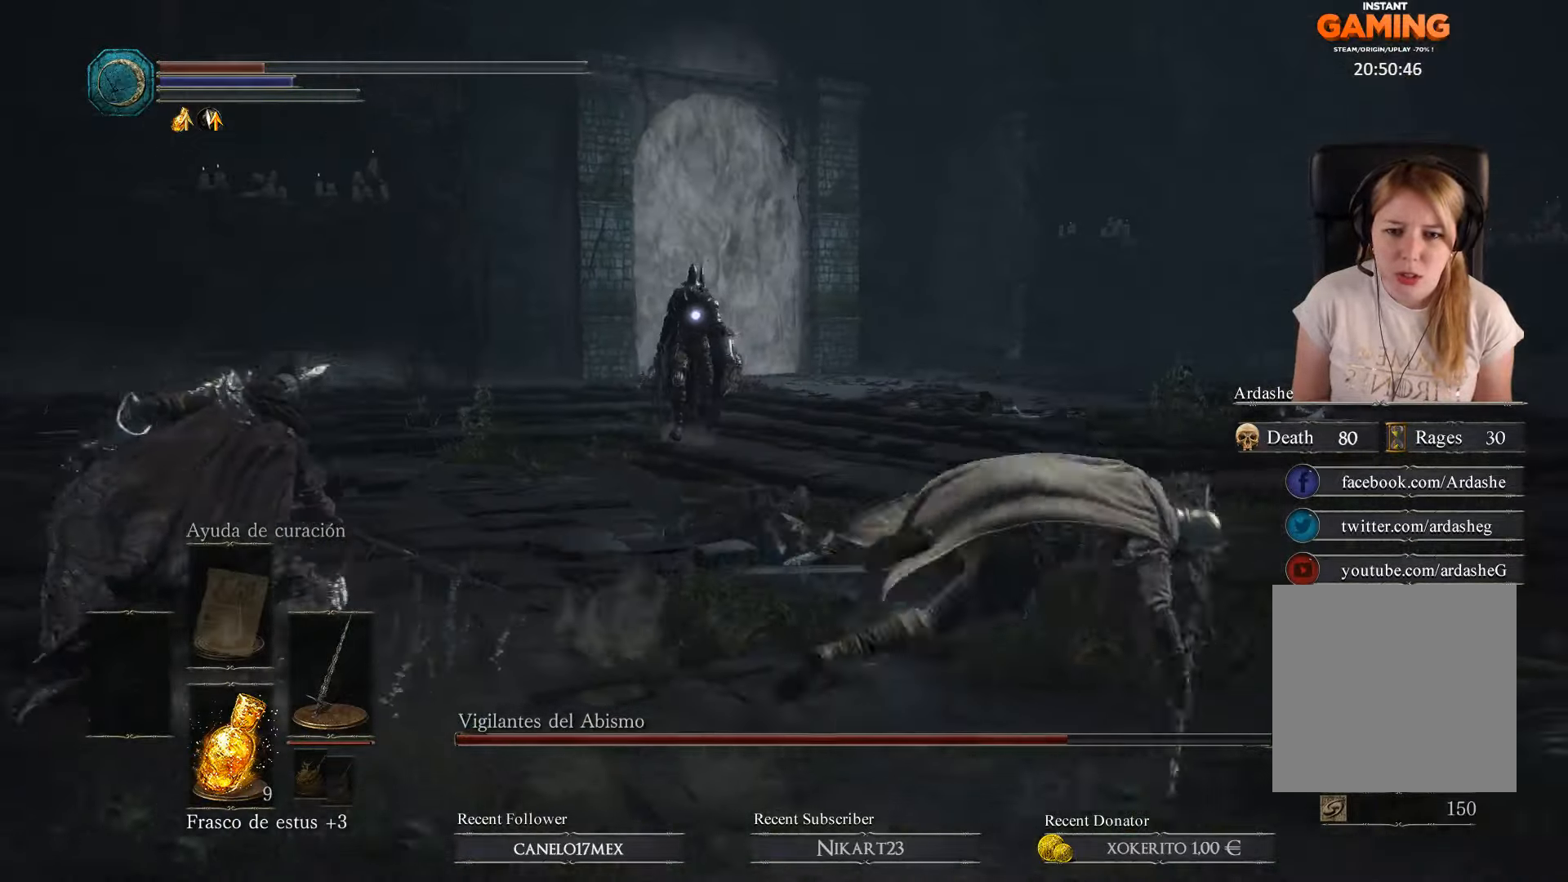
{"buttons": [], "left_stick": "down-right", "right_stick": "center", "events": [[100, "B", "up"], [167, "B", "down"], [267, "B", "up"], [333, "B", "down"], [467, "B", "up"]]}
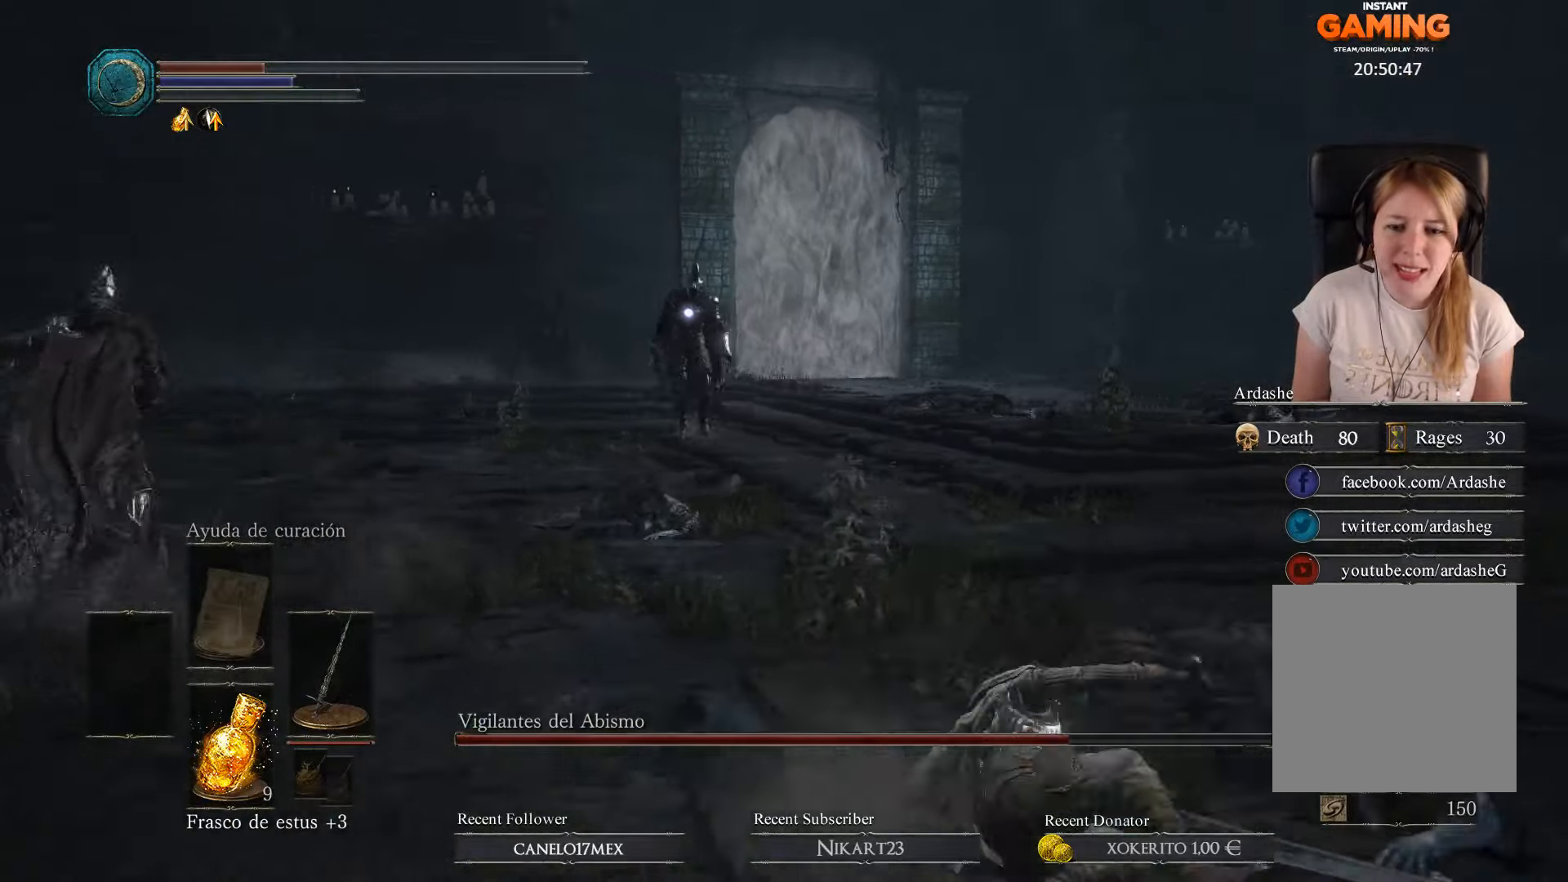
{"buttons": ["B"], "left_stick": "down-right", "right_stick": "center", "events": [[33, "B", "down"], [133, "B", "up"], [200, "B", "down"], [300, "B", "up"], [433, "B", "down"]]}
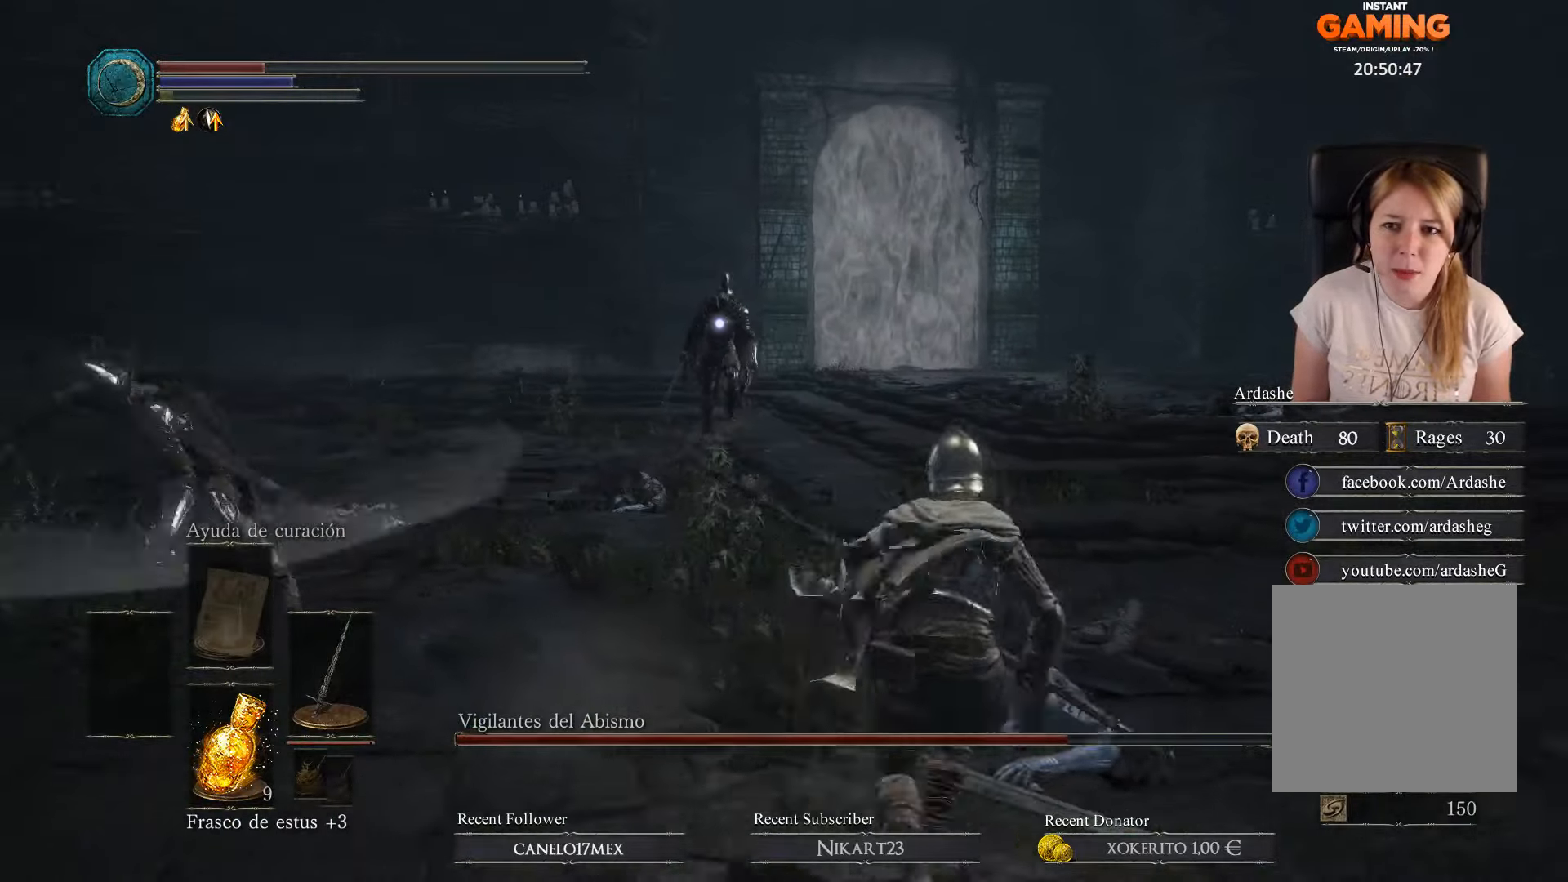
{"buttons": [], "left_stick": "down-right", "right_stick": "center", "events": [[33, "B", "up"], [67, "B", "down"], [200, "B", "up"], [300, "B", "down"], [367, "B", "up"]]}